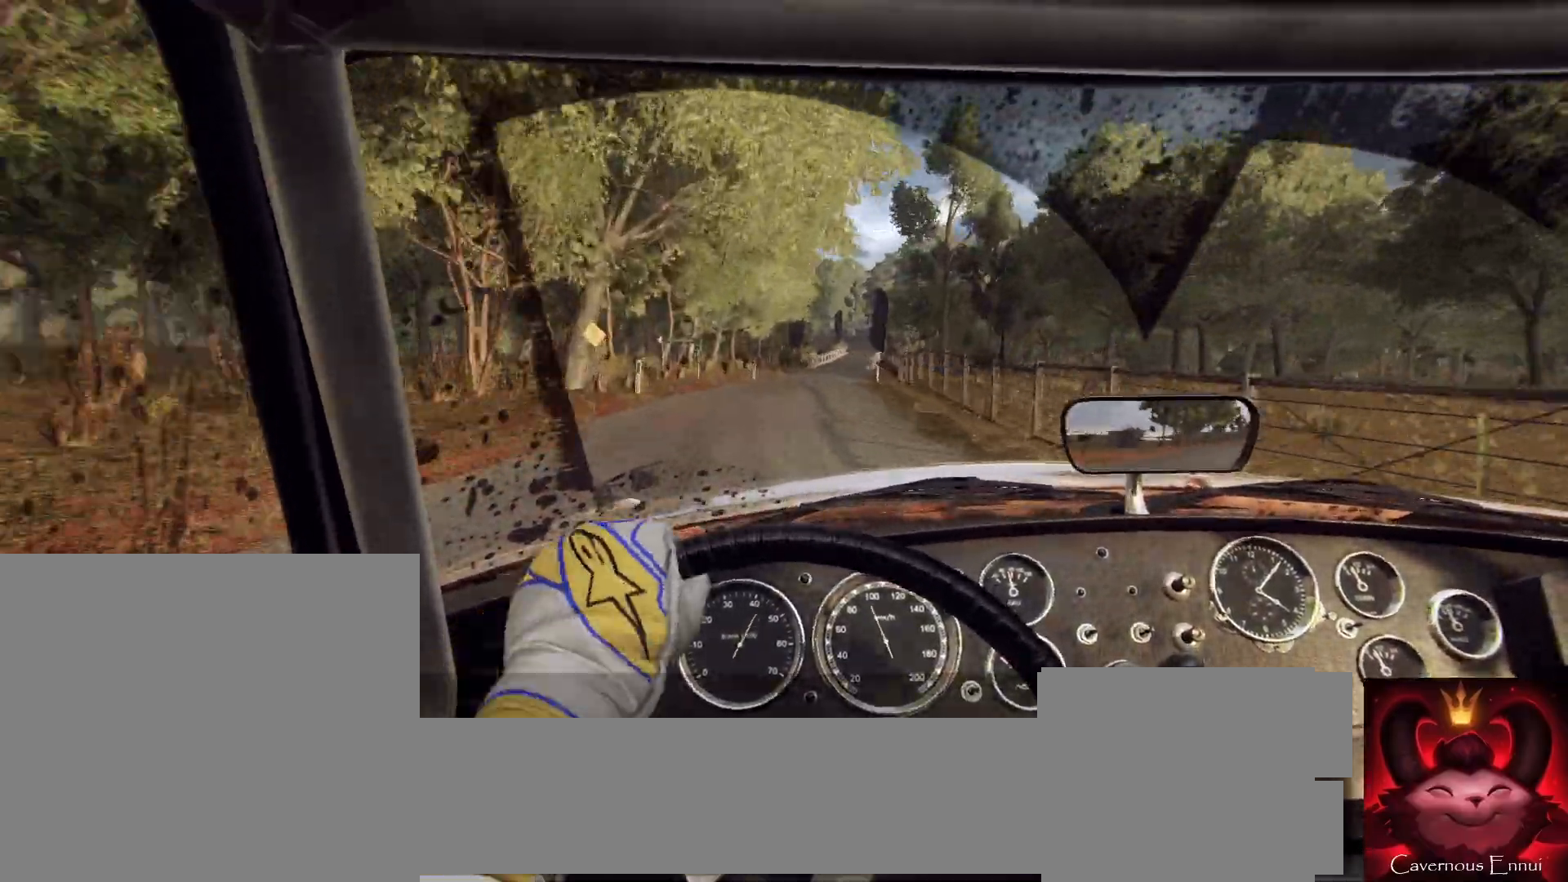
Gameplay with a controller (Xbox layout); each line is a JSON object with the inputs held at the frame after it. "events" lists button and stick changes between this image and that frame as [ms after this image, input, new state], when the widget could be followed in between.
{"buttons": [], "left_stick": "down-left", "right_stick": "up", "events": [[33, "left_stick", "center"], [100, "right_stick", "up"], [233, "right_stick", "center"], [400, "right_stick", "up"], [500, "left_stick", "down-left"]]}
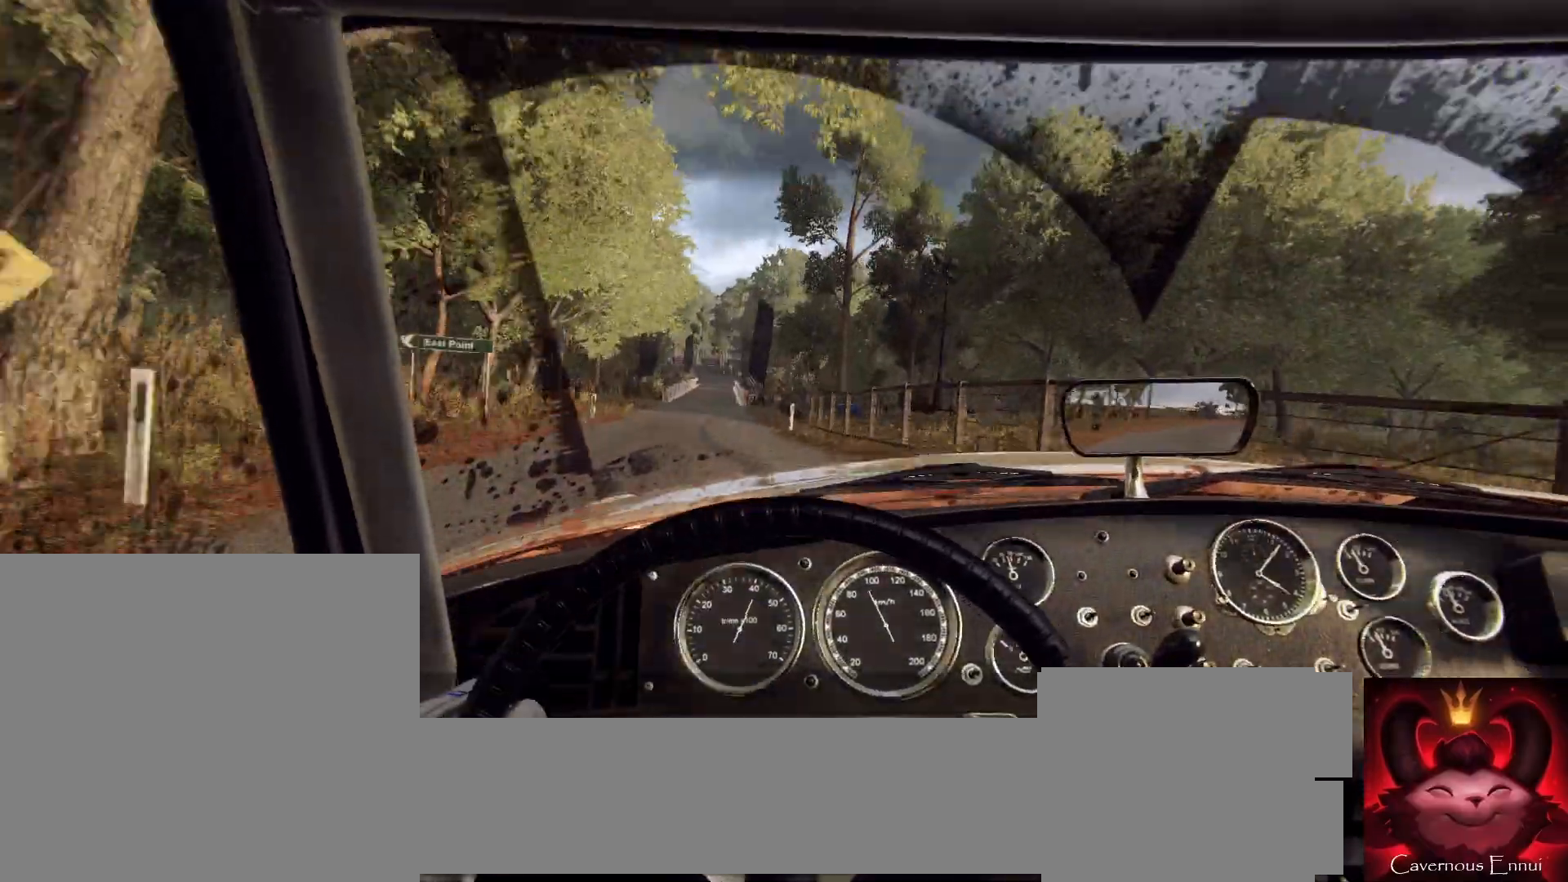
{"buttons": [], "left_stick": "center", "right_stick": "up", "events": [[167, "left_stick", "center"], [300, "left_stick", "left"], [400, "left_stick", "center"]]}
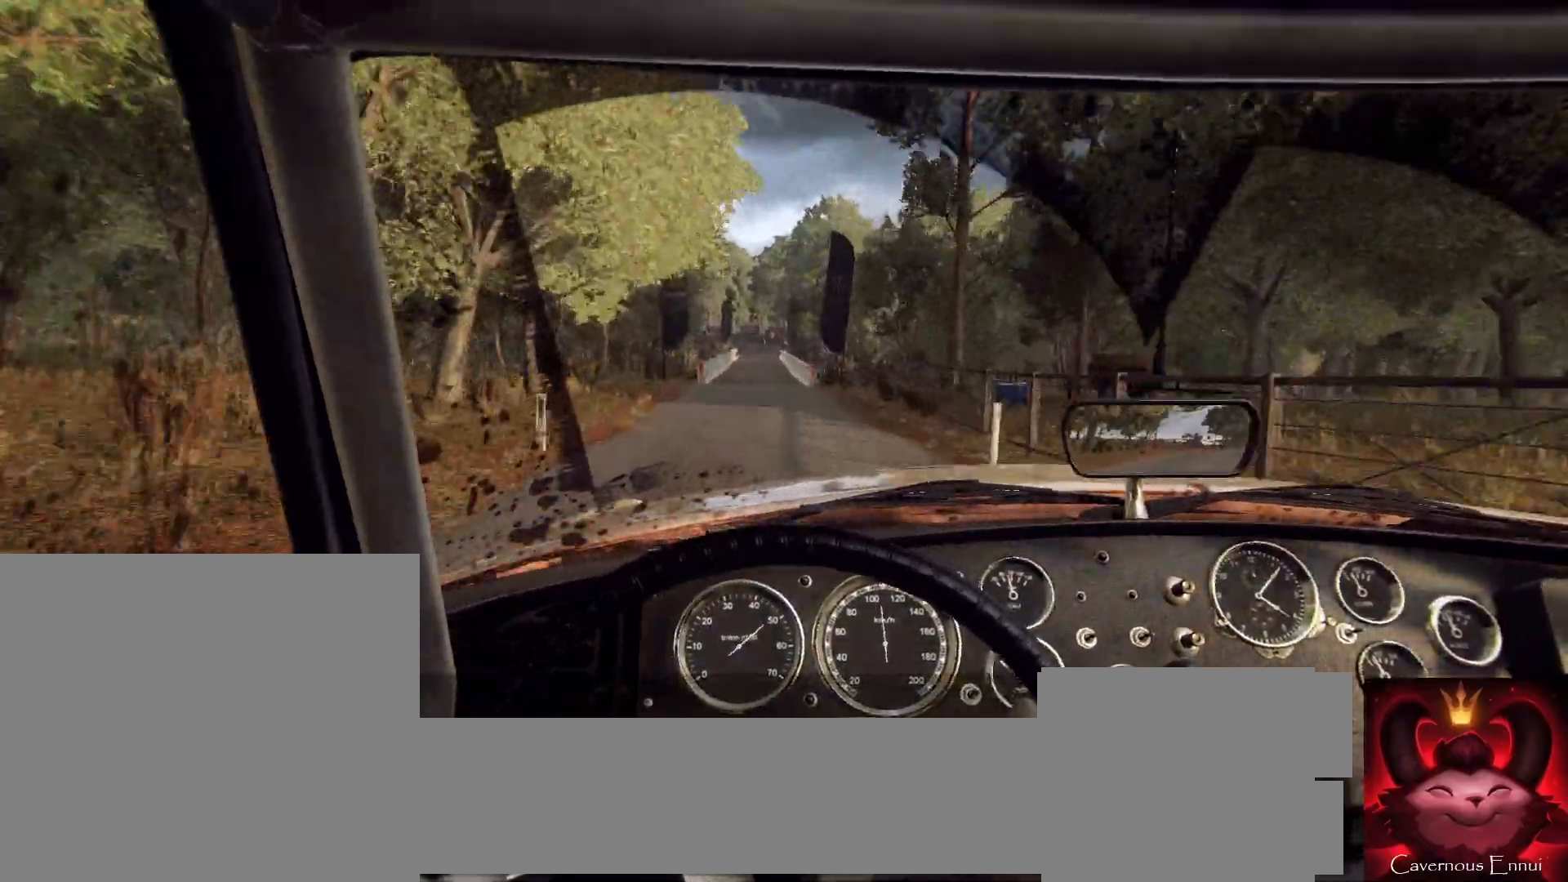
{"buttons": [], "left_stick": "down-left", "right_stick": "up", "events": [[100, "left_stick", "right"], [233, "right_stick", "center"], [367, "left_stick", "center"], [367, "right_stick", "up"], [433, "left_stick", "down-left"]]}
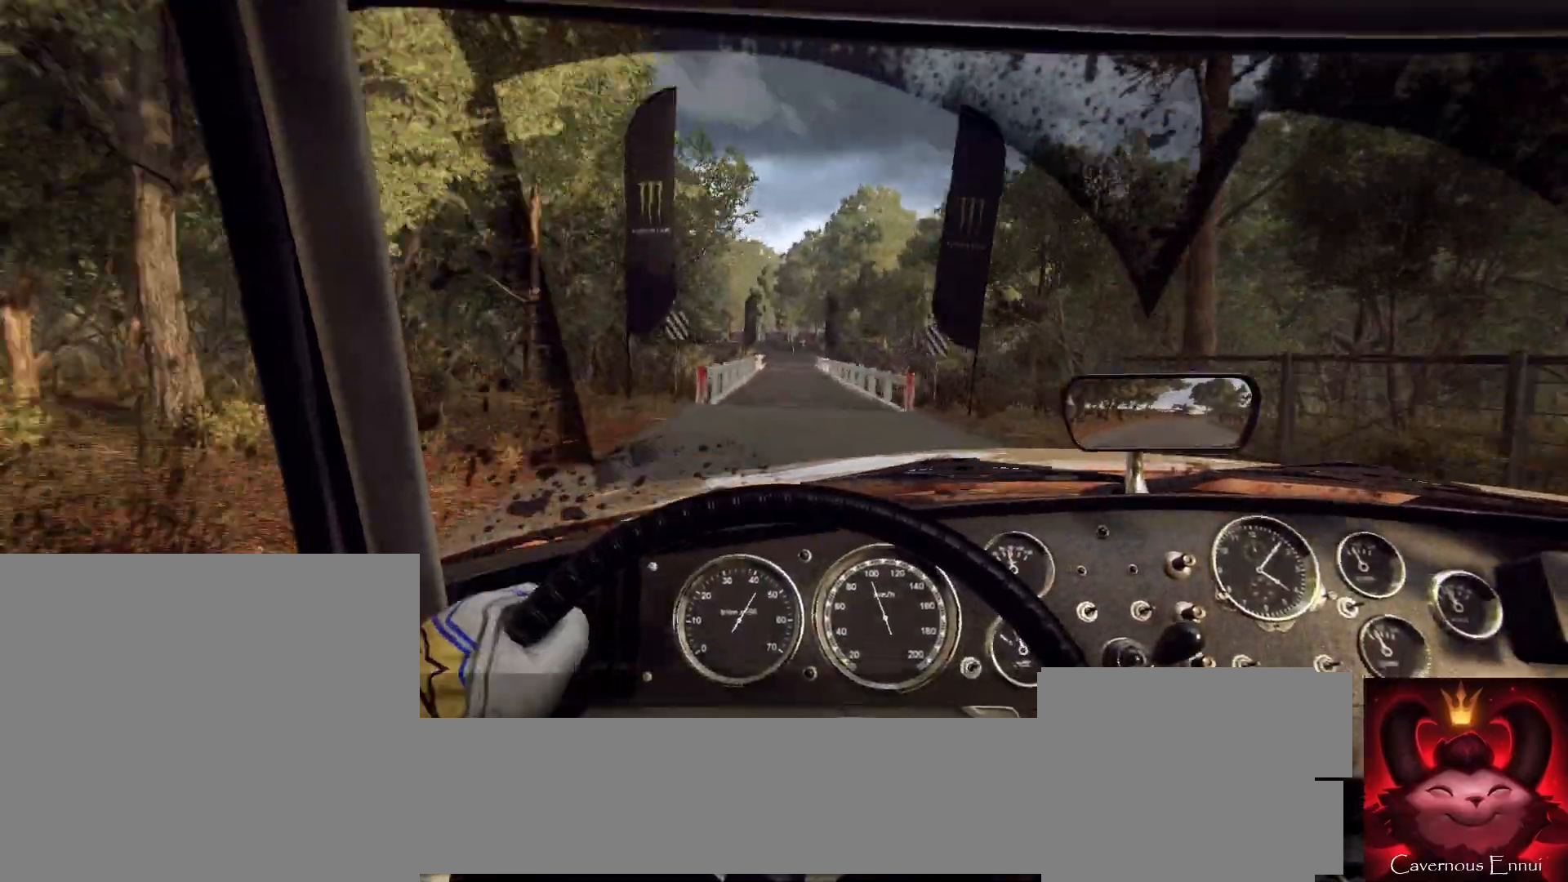
{"buttons": [], "left_stick": "center", "right_stick": "up", "events": [[67, "R2", "down"], [67, "left_stick", "center"], [367, "R2", "up"], [400, "left_stick", "down-left"], [500, "left_stick", "center"]]}
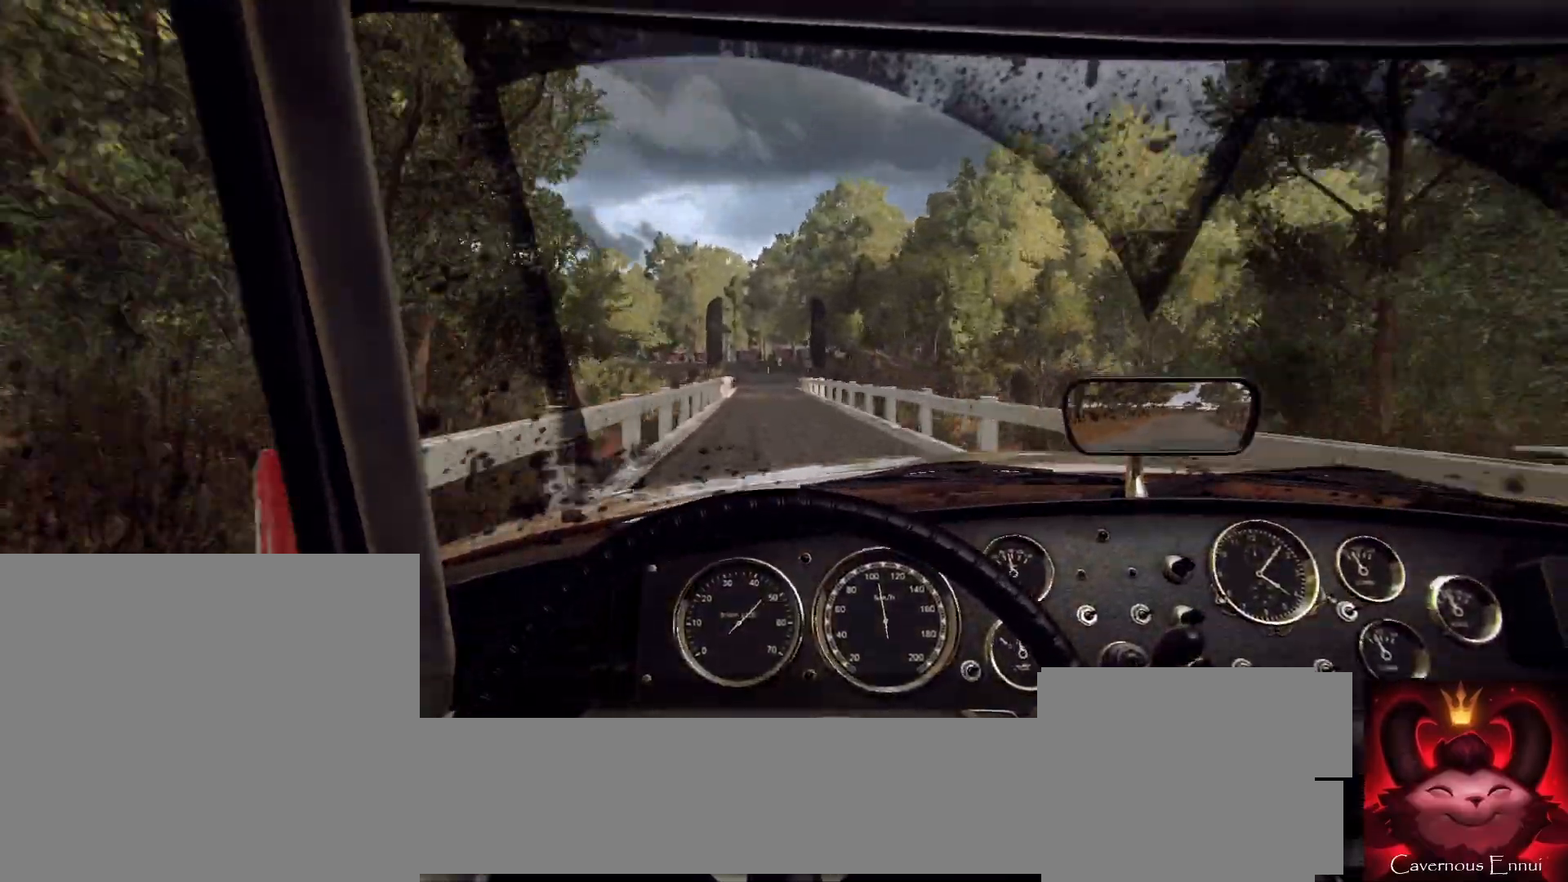
{"buttons": [], "left_stick": "center", "right_stick": "up", "events": []}
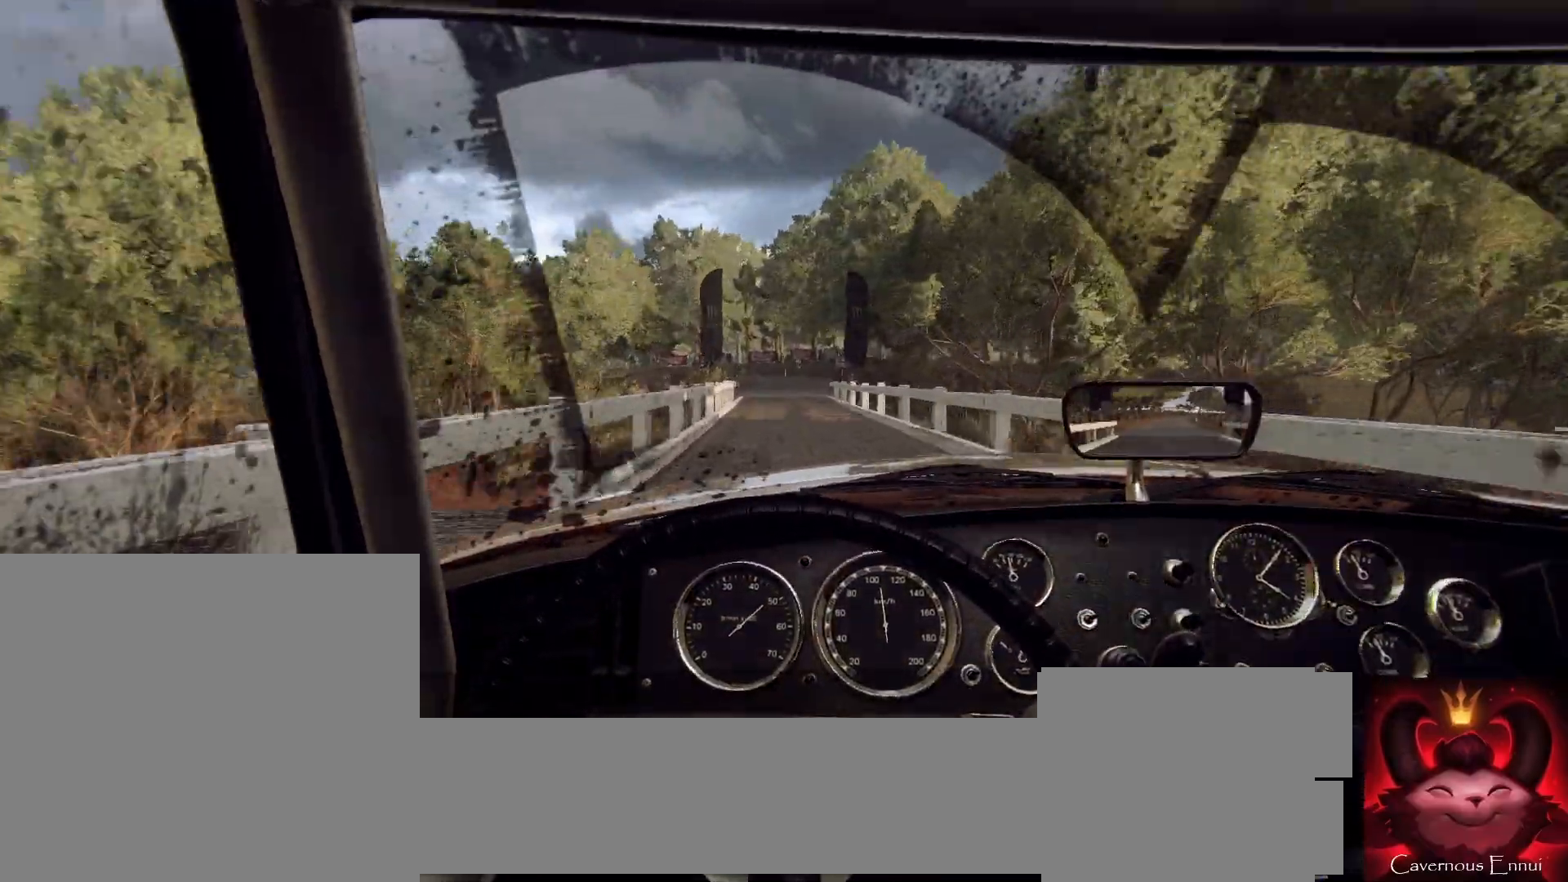
{"buttons": ["L1", "L2"], "left_stick": "center", "right_stick": "up", "events": [[200, "left_stick", "right"], [267, "L2", "down"], [367, "left_stick", "center"], [500, "L1", "down"]]}
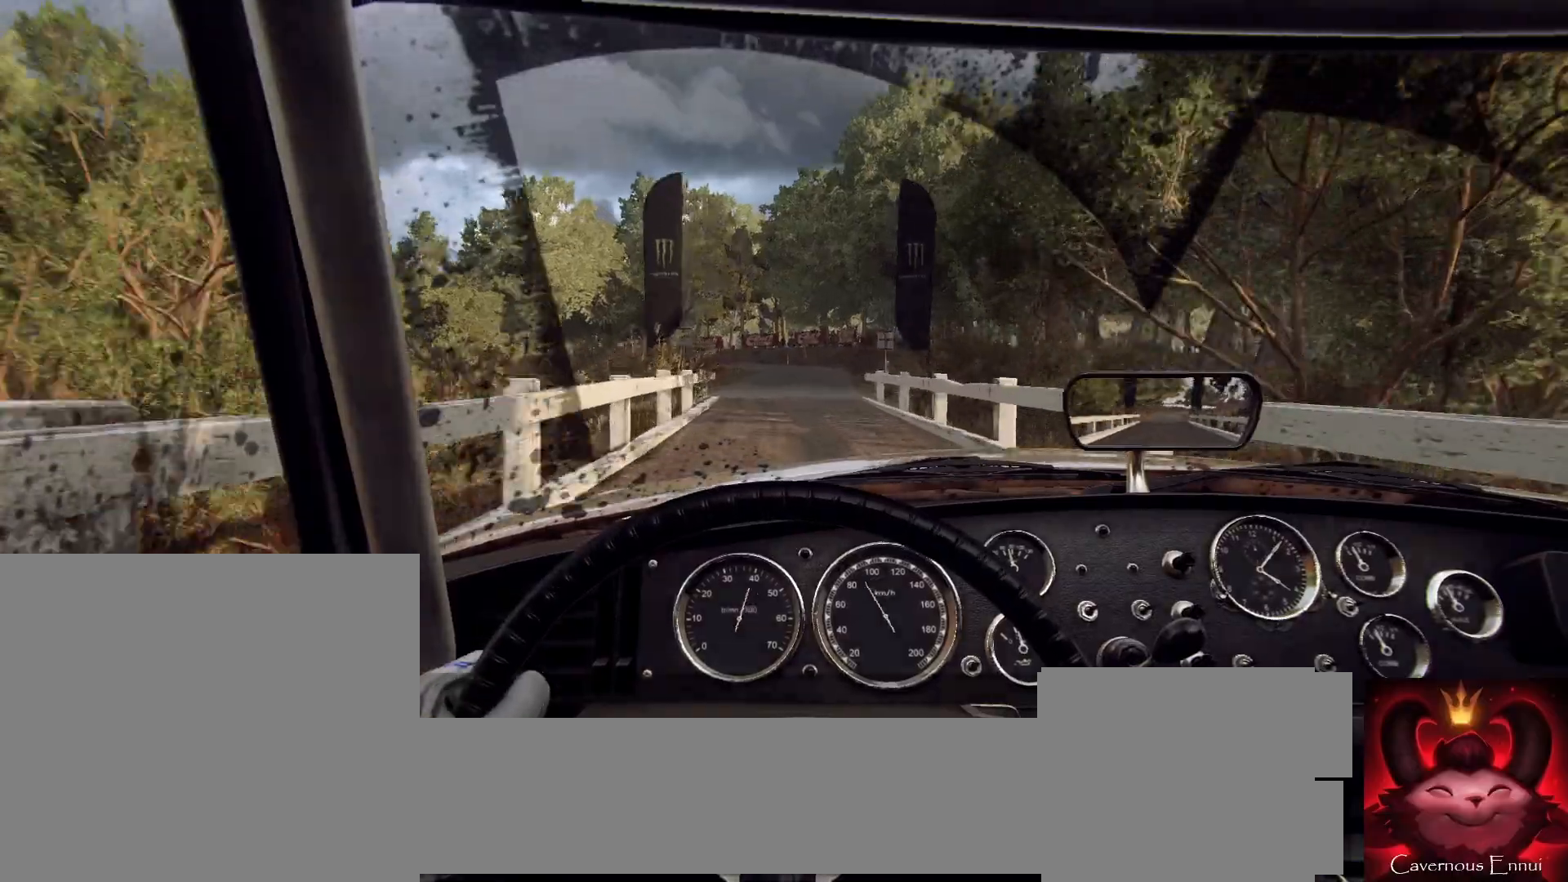
{"buttons": ["L2"], "left_stick": "center", "right_stick": "up", "events": [[67, "L1", "up"], [200, "L2", "up"], [367, "L2", "down"]]}
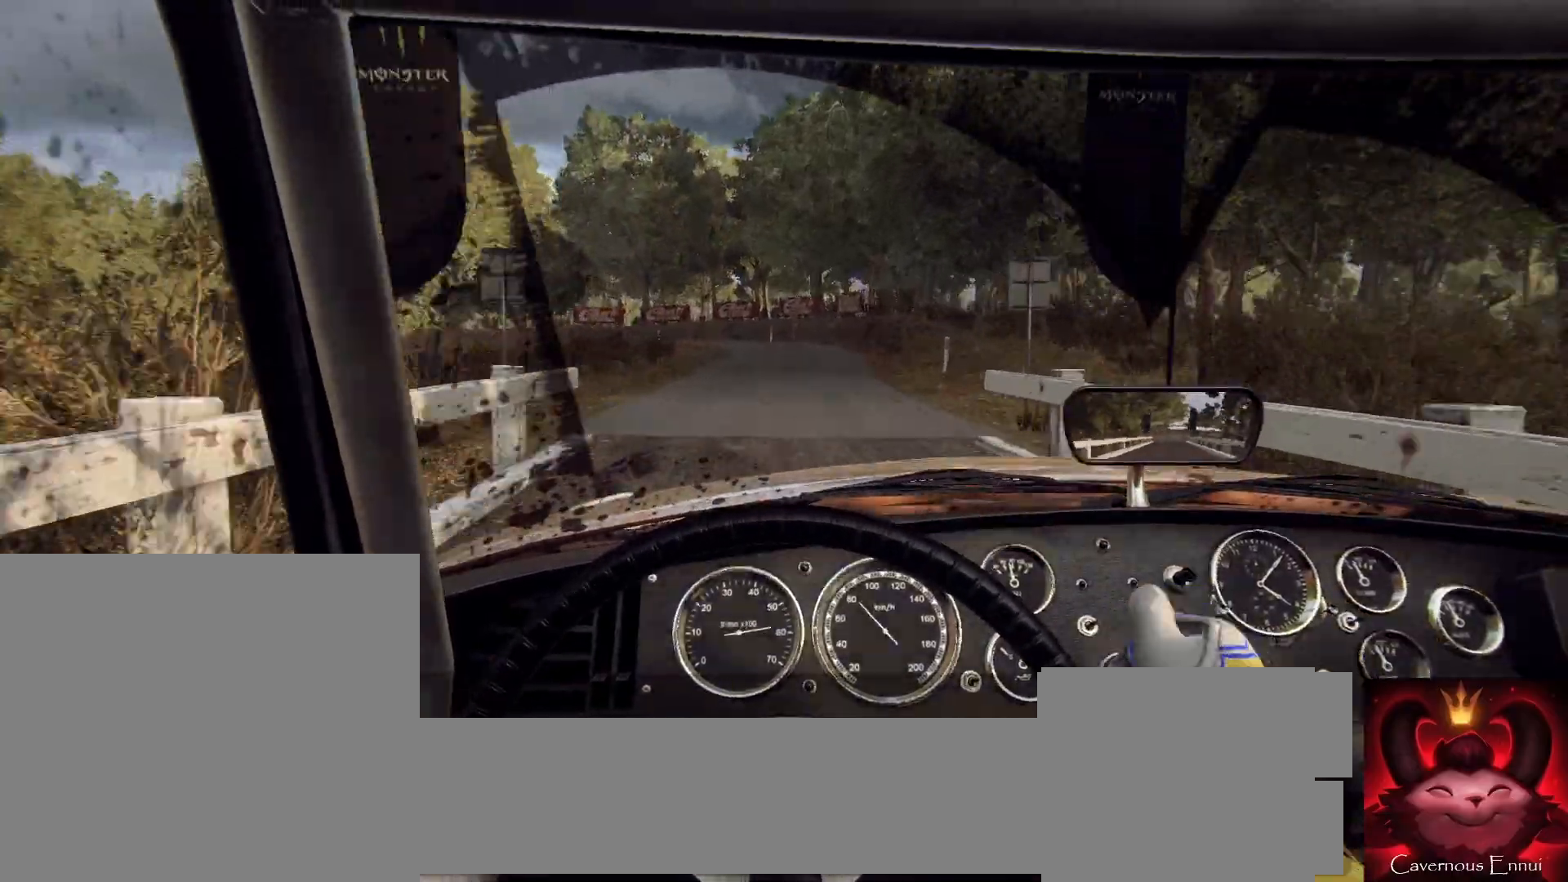
{"buttons": ["L2"], "left_stick": "center", "right_stick": "up", "events": [[300, "left_stick", "left"], [467, "left_stick", "center"]]}
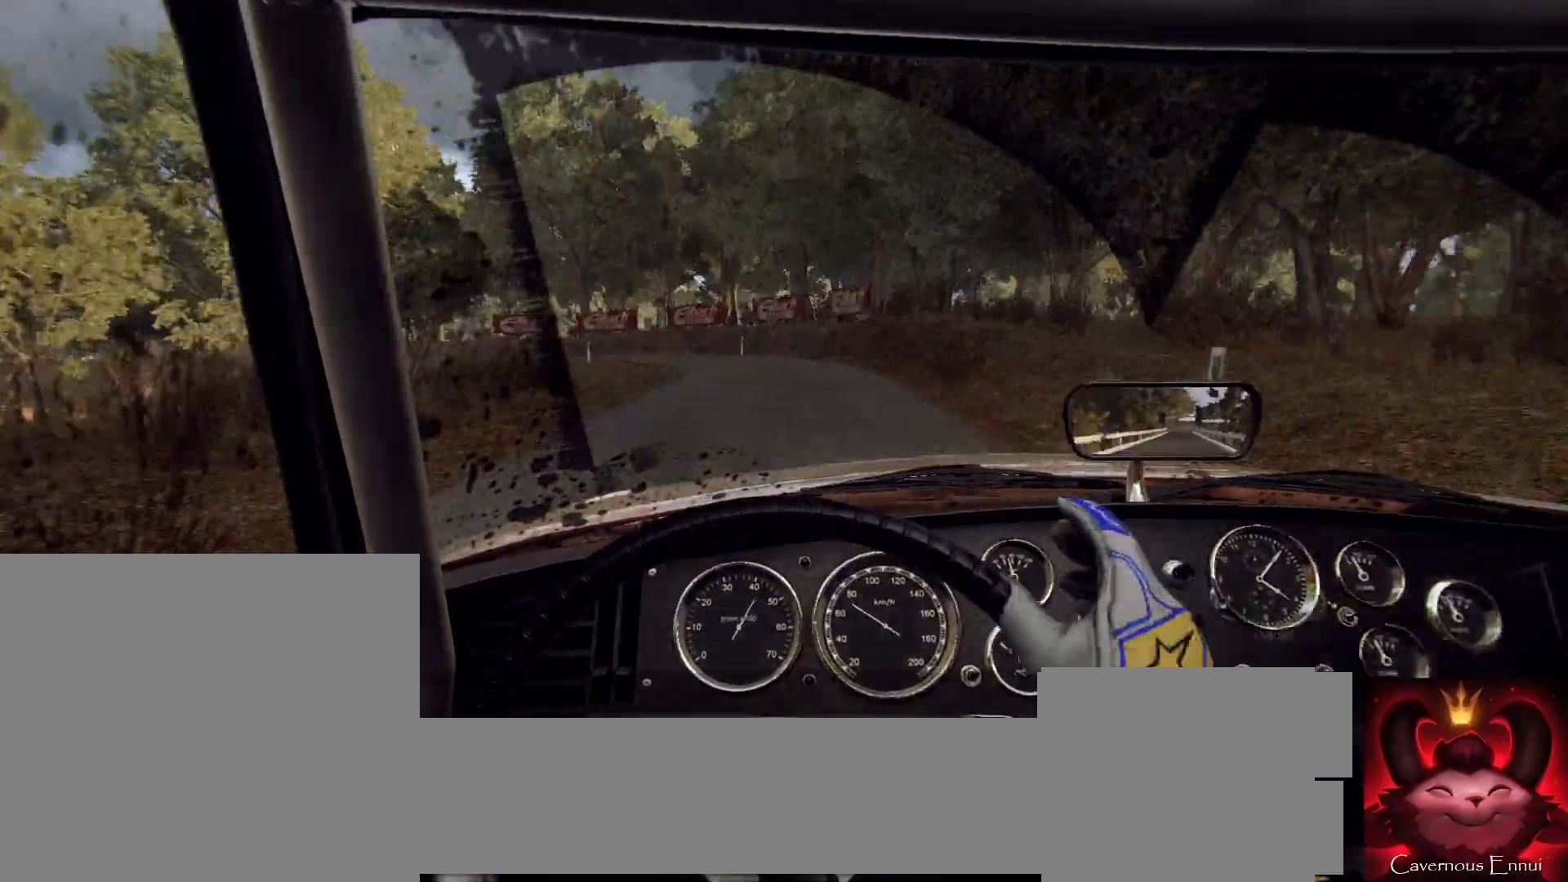
{"buttons": ["L2"], "left_stick": "left", "right_stick": "up", "events": [[67, "L1", "down"], [100, "L1", "up"], [100, "left_stick", "left"], [433, "left_stick", "center"], [500, "left_stick", "left"]]}
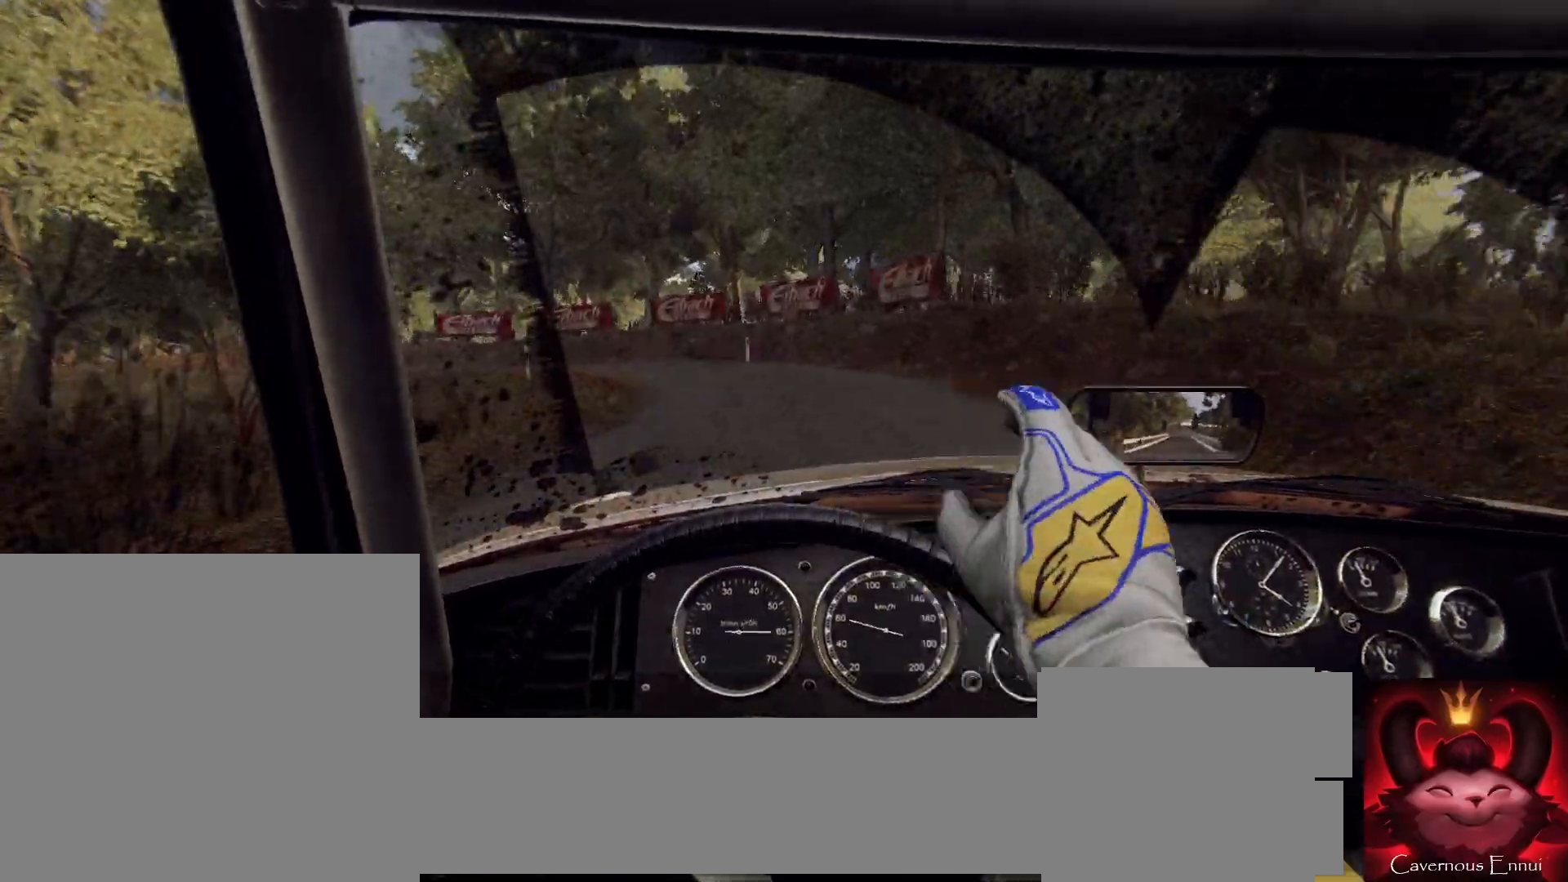
{"buttons": [], "left_stick": "center", "right_stick": "up", "events": [[133, "left_stick", "center"], [267, "L2", "up"]]}
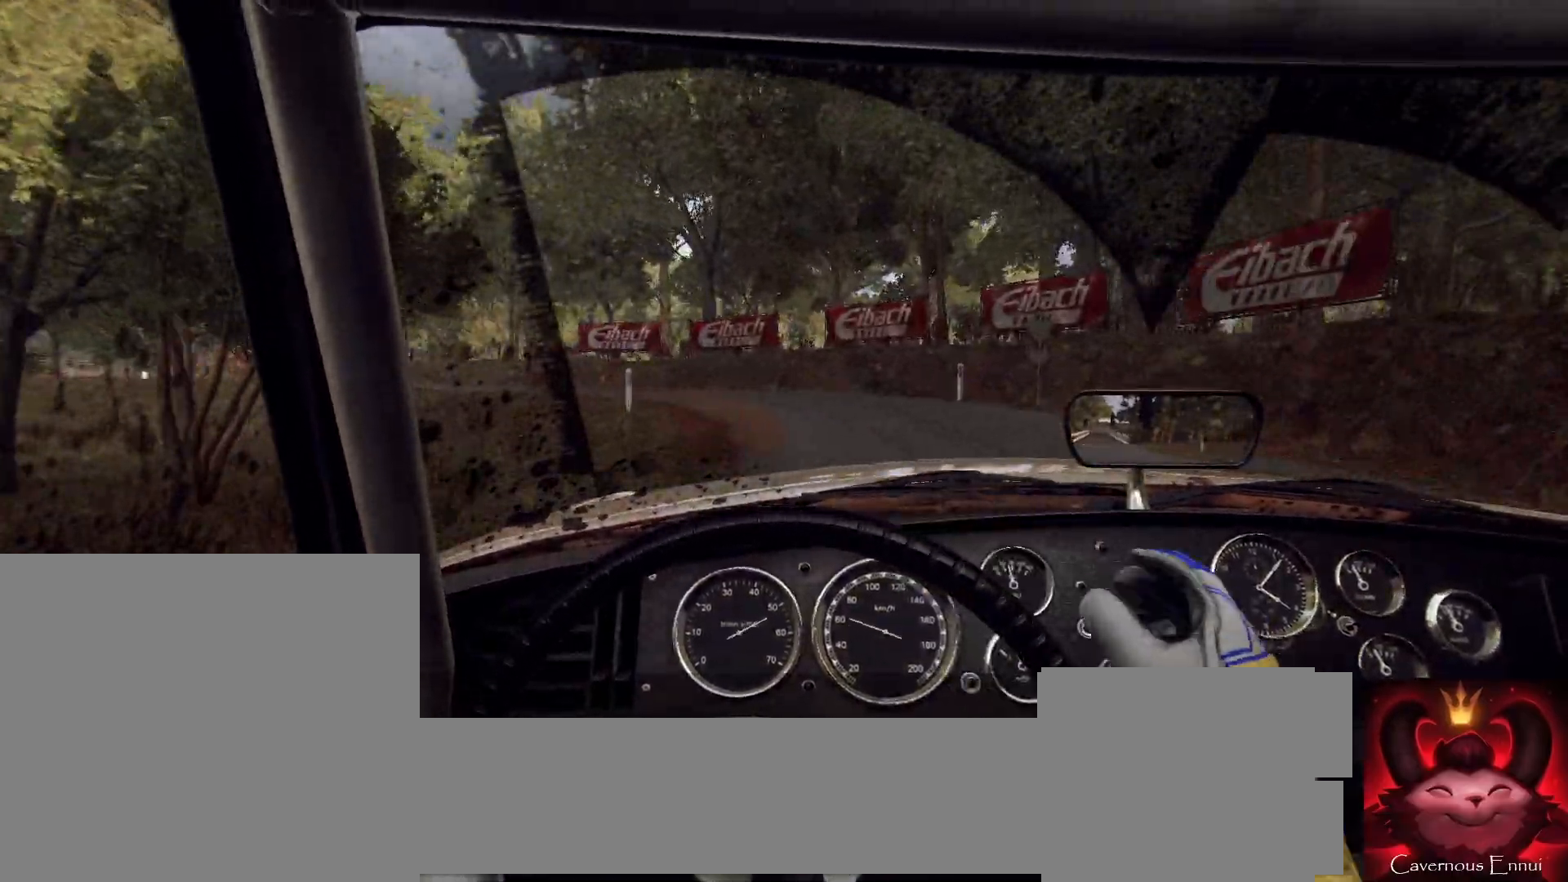
{"buttons": ["L2"], "left_stick": "left", "right_stick": "up", "events": [[133, "L2", "down"], [133, "left_stick", "left"]]}
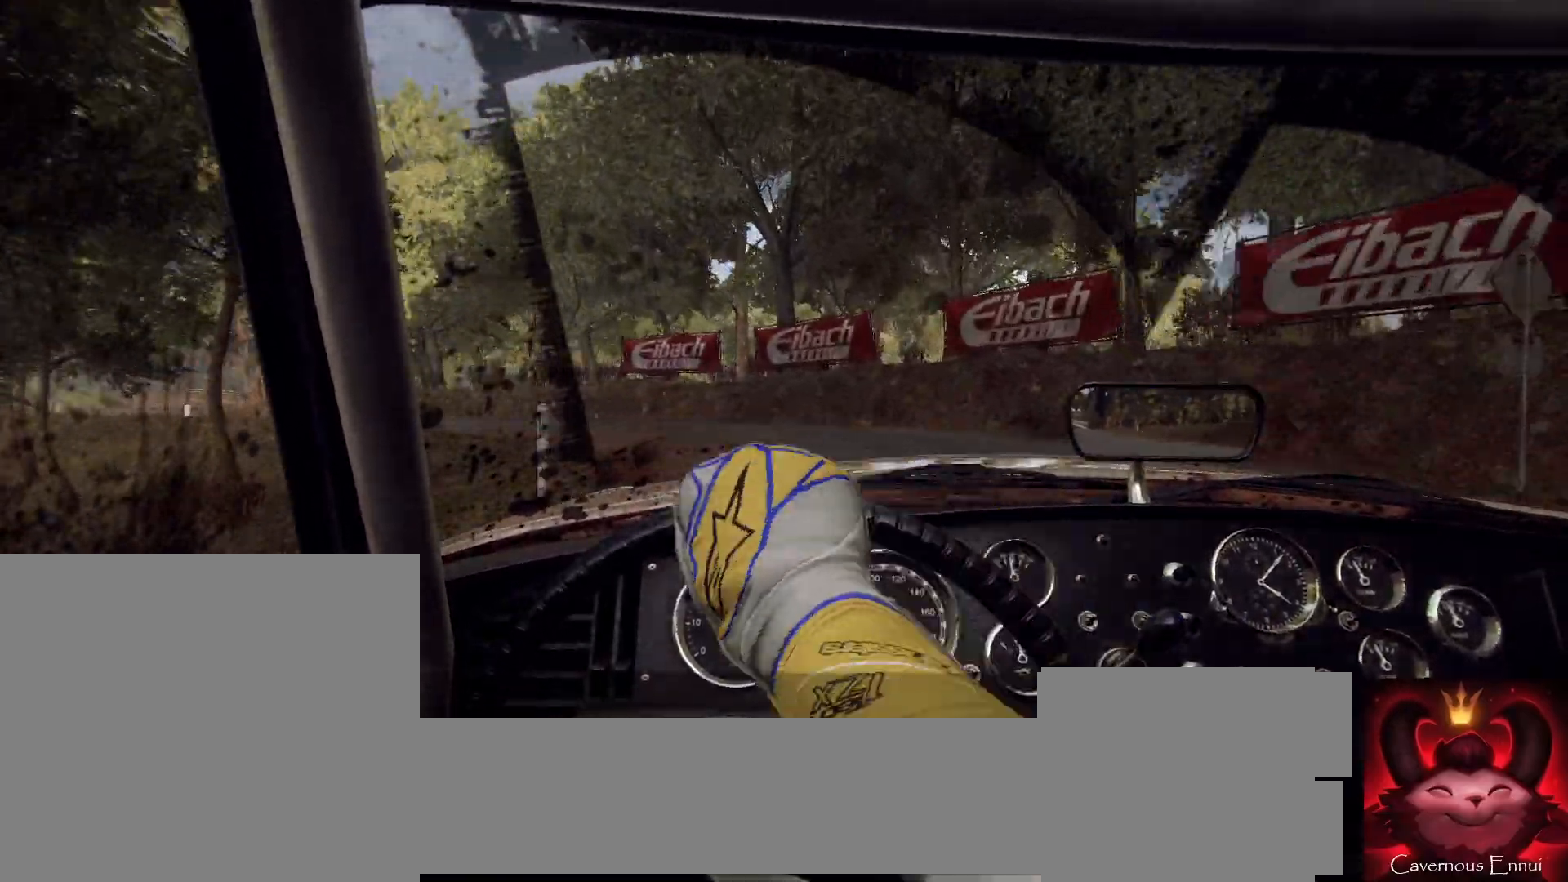
{"buttons": [], "left_stick": "left", "right_stick": "up", "events": [[167, "L2", "up"], [200, "left_stick", "center"], [333, "left_stick", "left"]]}
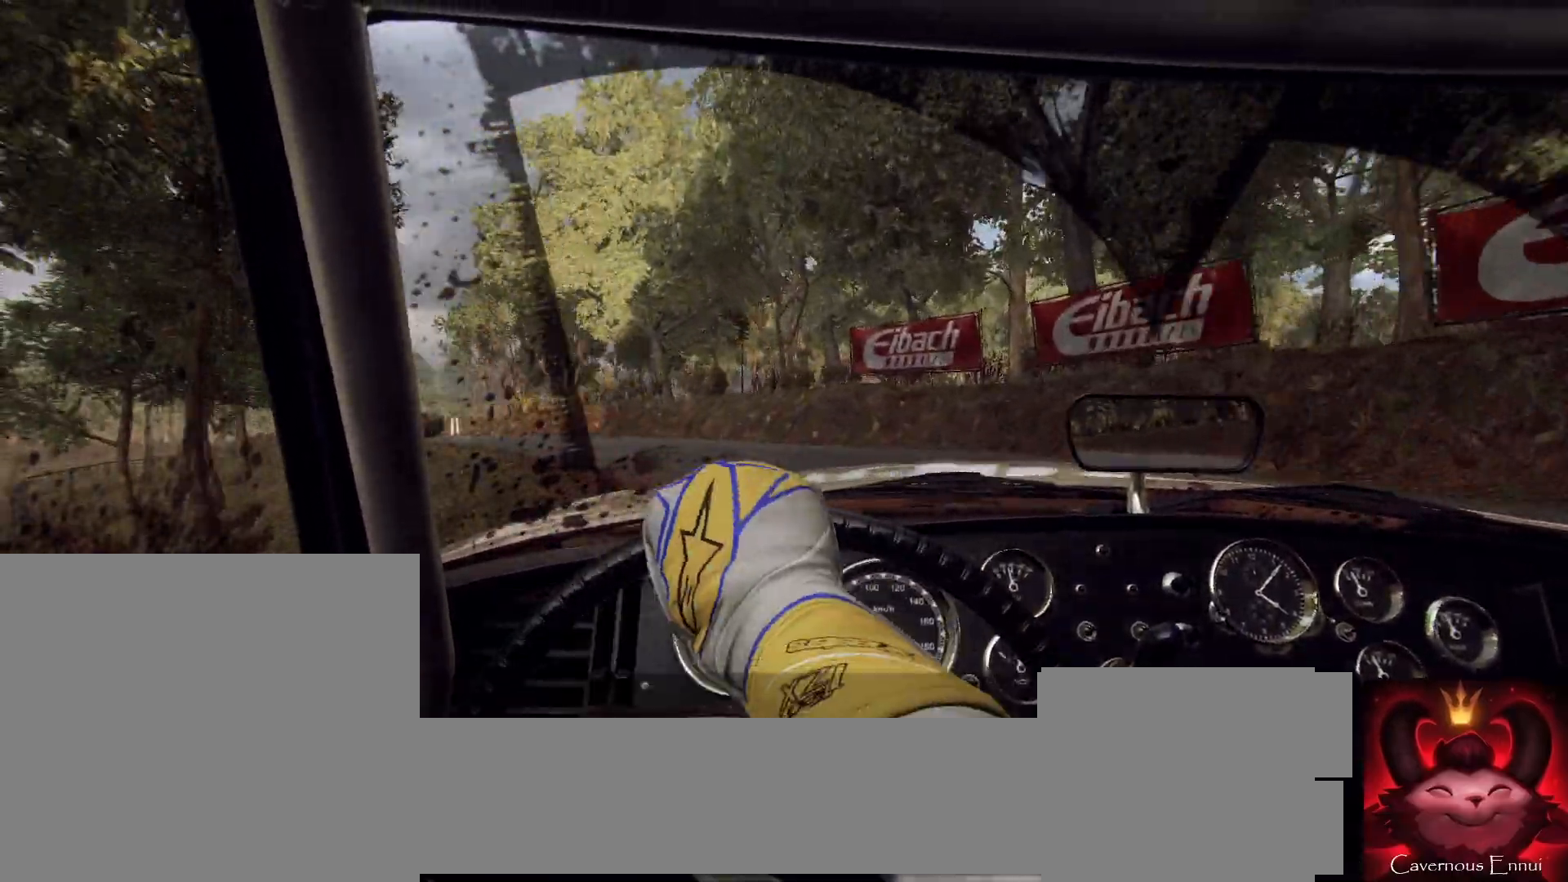
{"buttons": [], "left_stick": "center", "right_stick": "up", "events": [[200, "left_stick", "center"], [267, "L2", "down"], [300, "left_stick", "left"], [367, "L2", "up"], [467, "left_stick", "center"]]}
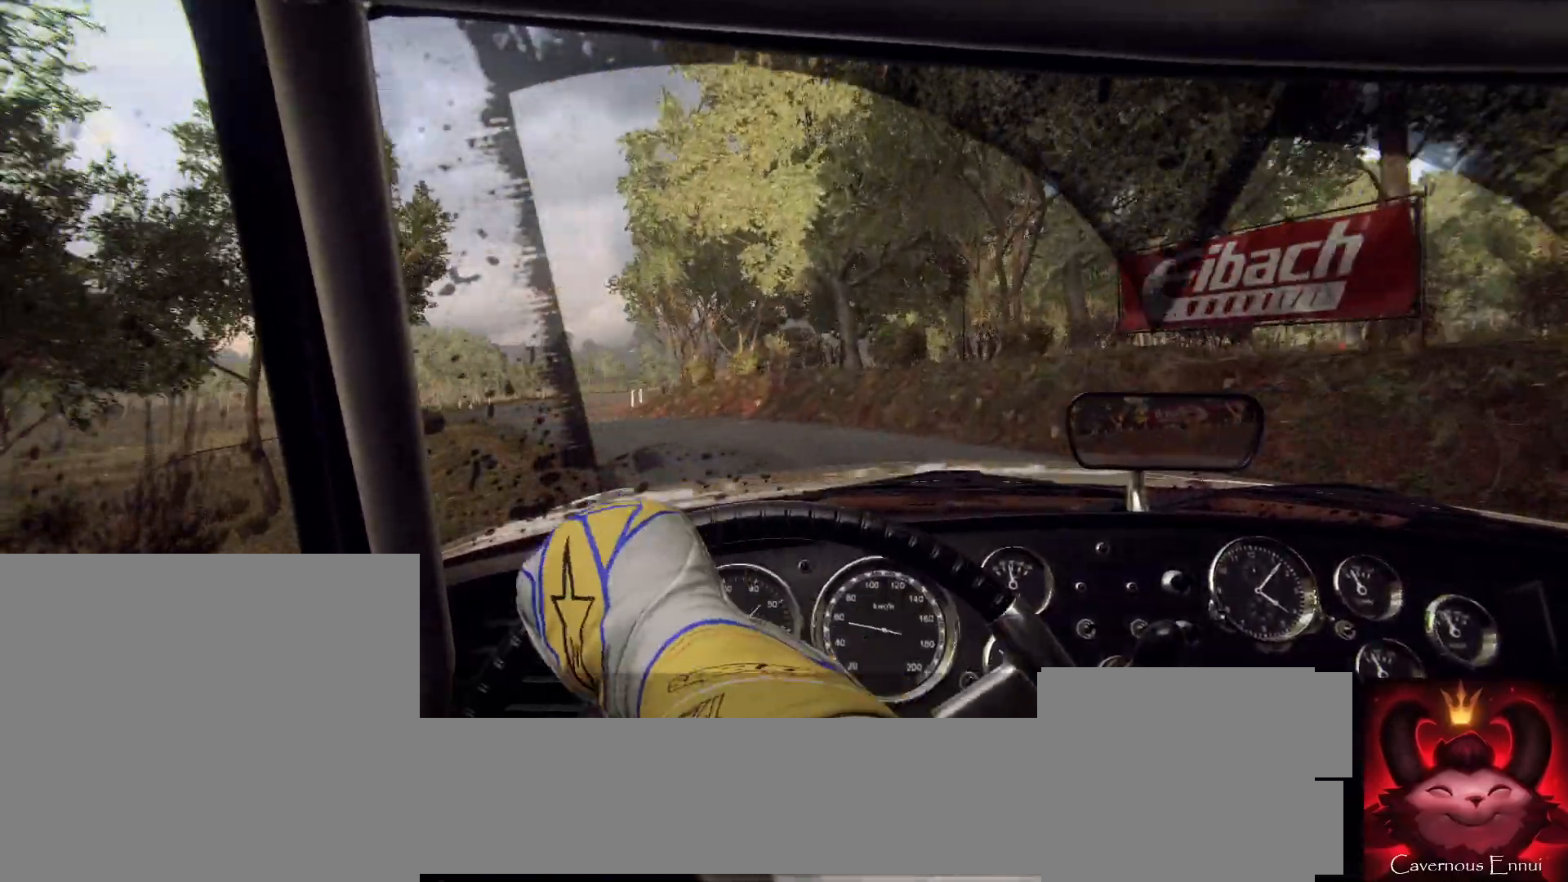
{"buttons": [], "left_stick": "left", "right_stick": "up", "events": [[33, "left_stick", "left"], [367, "left_stick", "center"], [433, "left_stick", "left"]]}
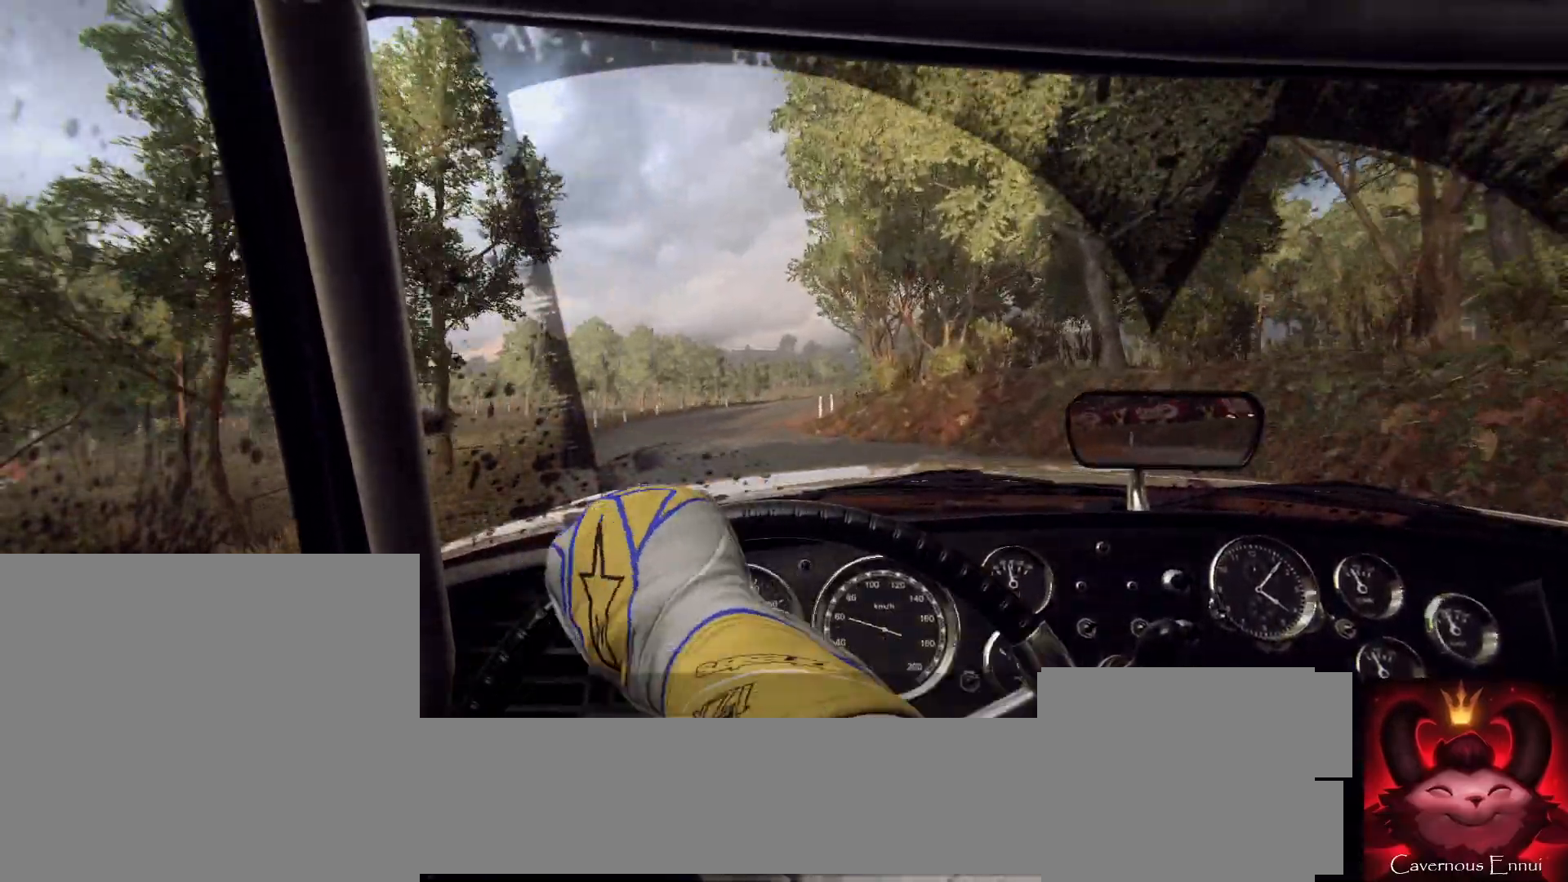
{"buttons": [], "left_stick": "right", "right_stick": "up", "events": [[100, "left_stick", "center"], [400, "left_stick", "right"]]}
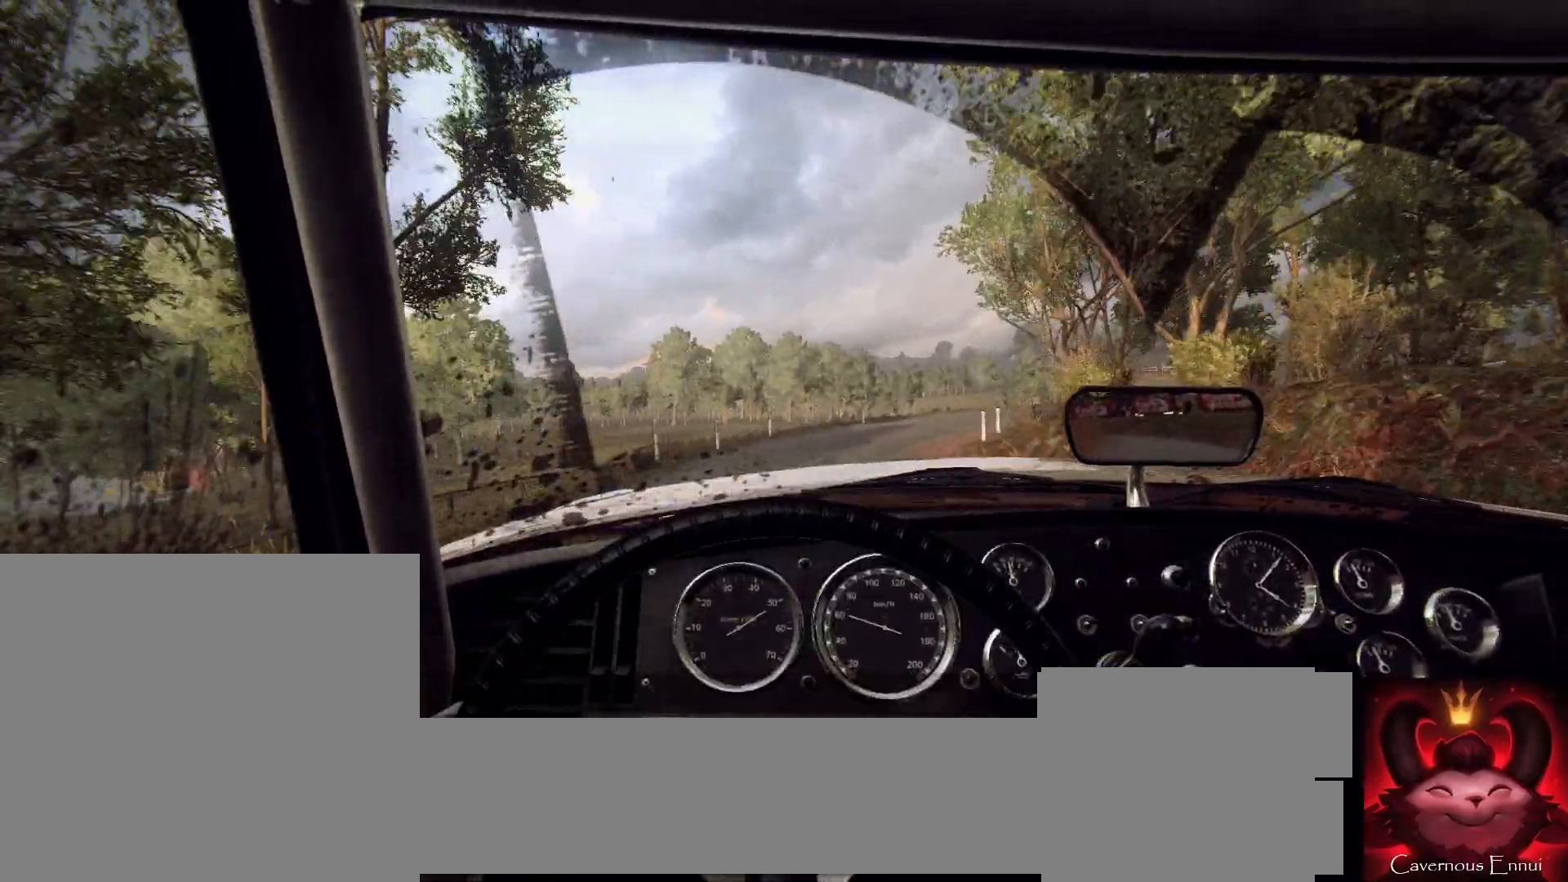
{"buttons": [], "left_stick": "center", "right_stick": "up", "events": [[67, "left_stick", "center"]]}
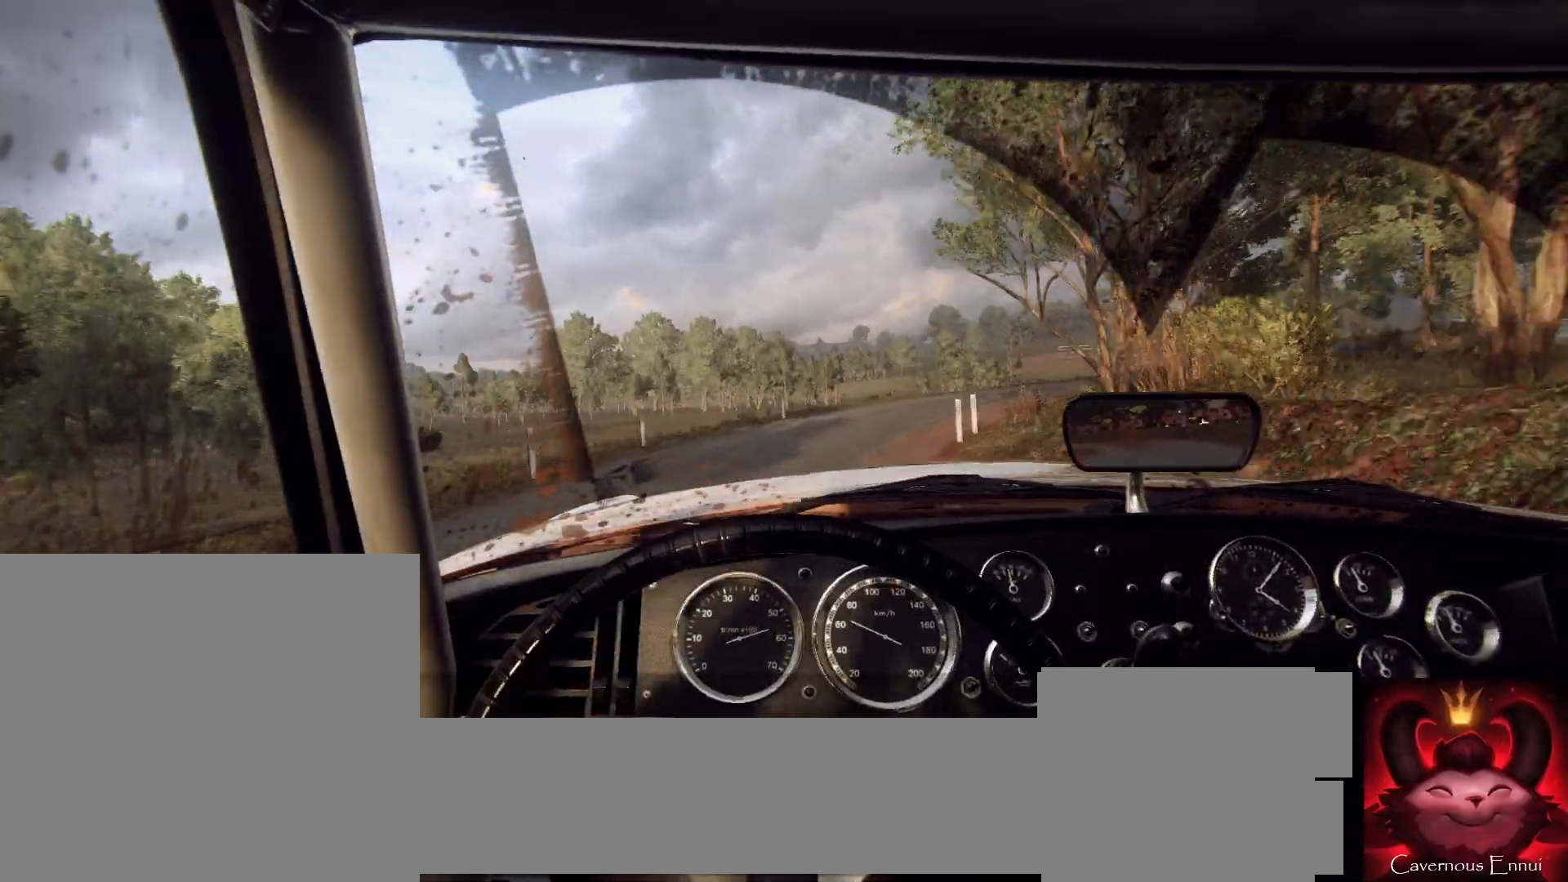
{"buttons": [], "left_stick": "right", "right_stick": "center", "events": [[33, "left_stick", "right"], [400, "right_stick", "center"]]}
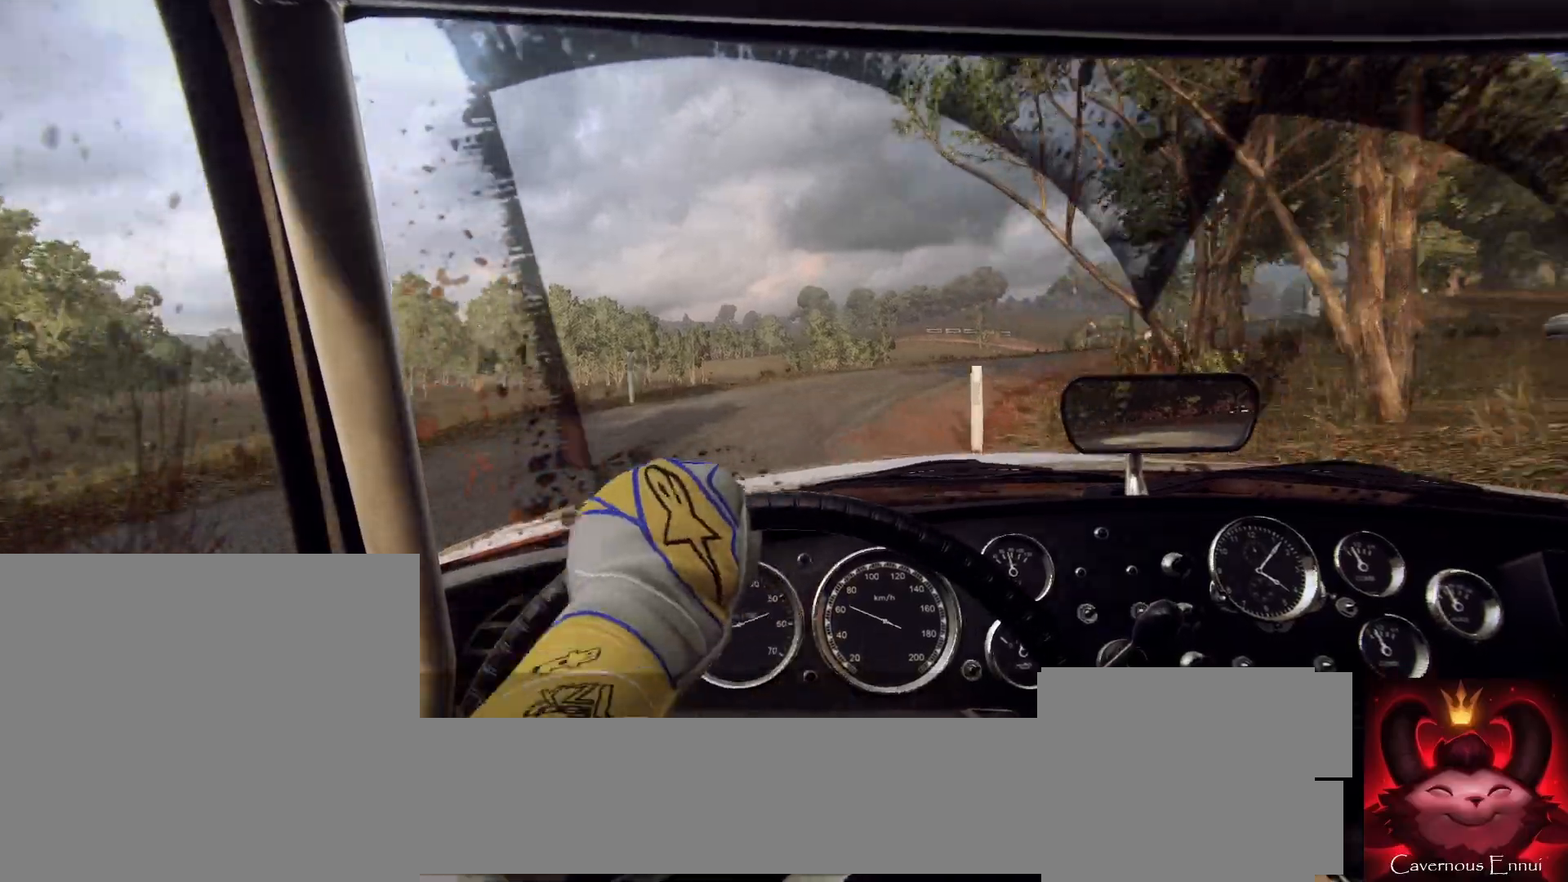
{"buttons": [], "left_stick": "right", "right_stick": "up", "events": [[133, "left_stick", "center"], [200, "right_stick", "up"], [433, "left_stick", "right"]]}
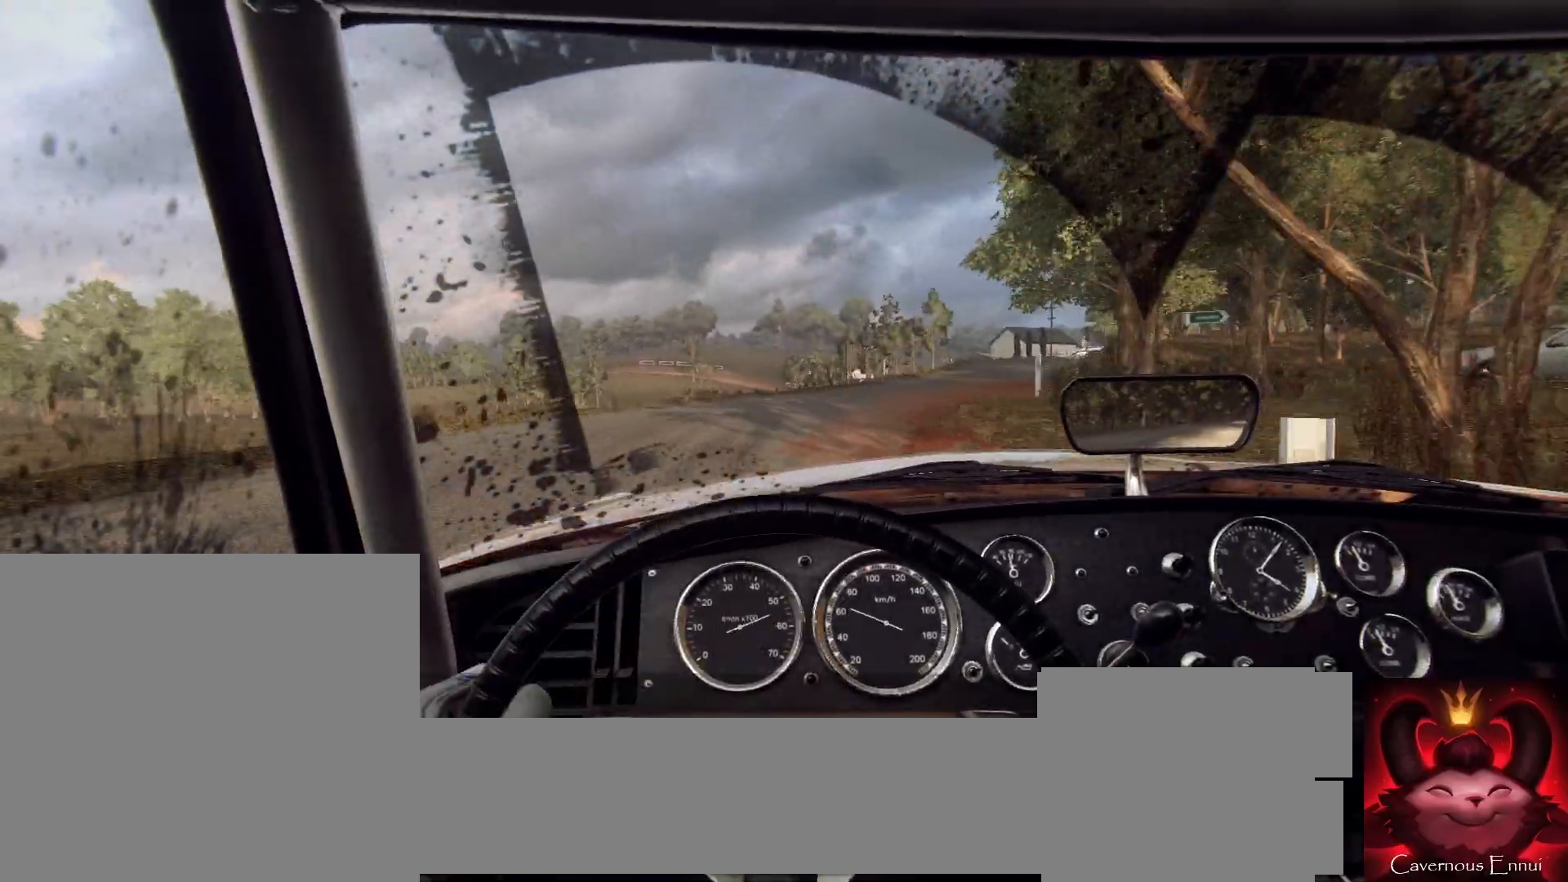
{"buttons": [], "left_stick": "center", "right_stick": "up", "events": [[367, "left_stick", "center"]]}
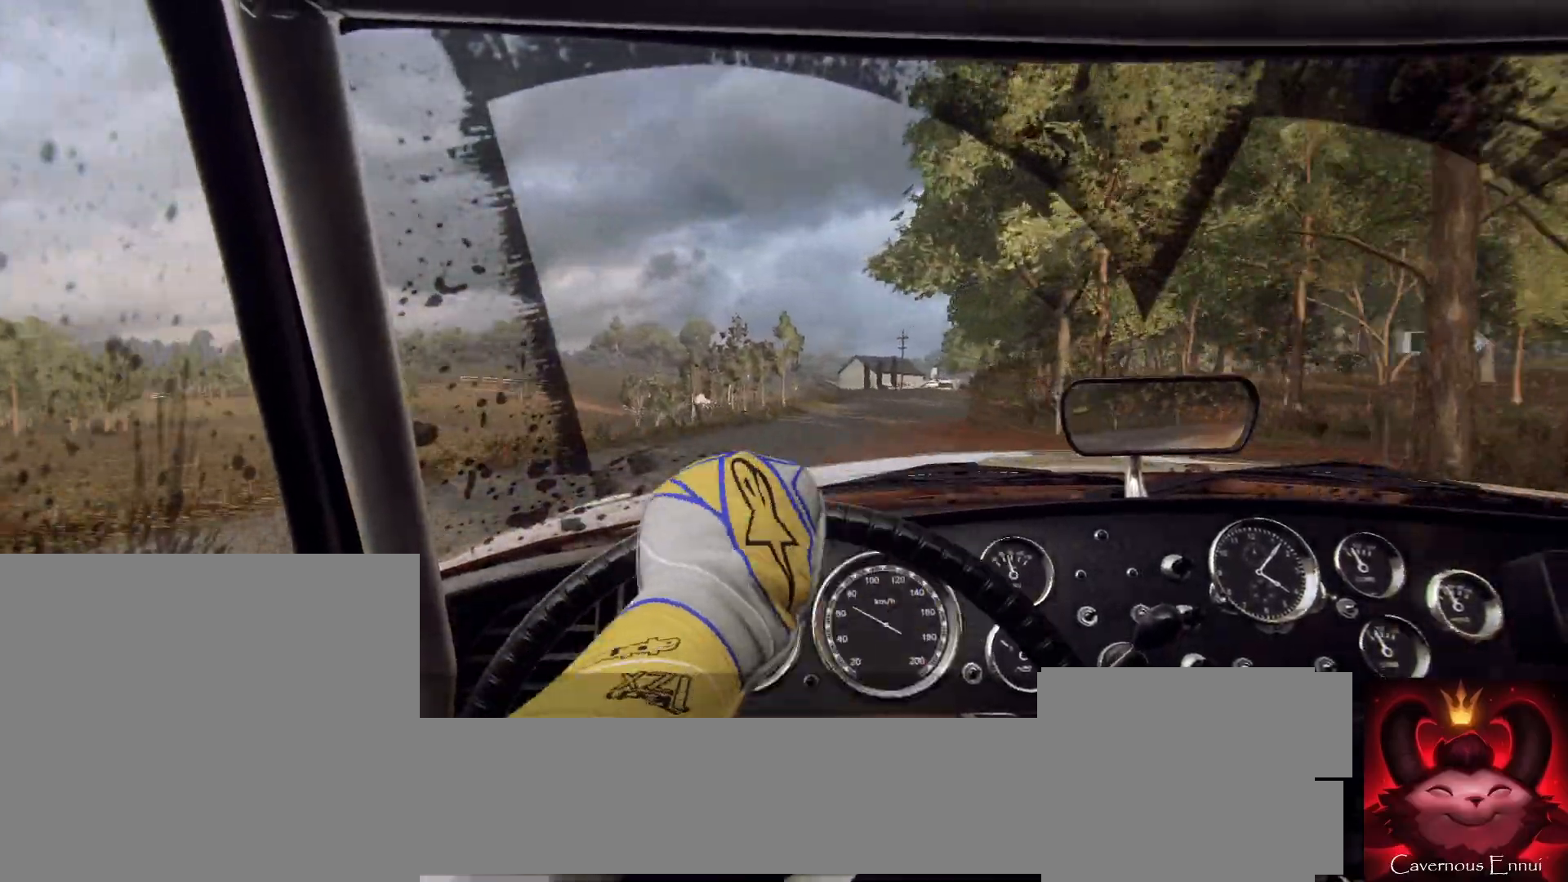
{"buttons": [], "left_stick": "right", "right_stick": "up", "events": [[267, "left_stick", "right"]]}
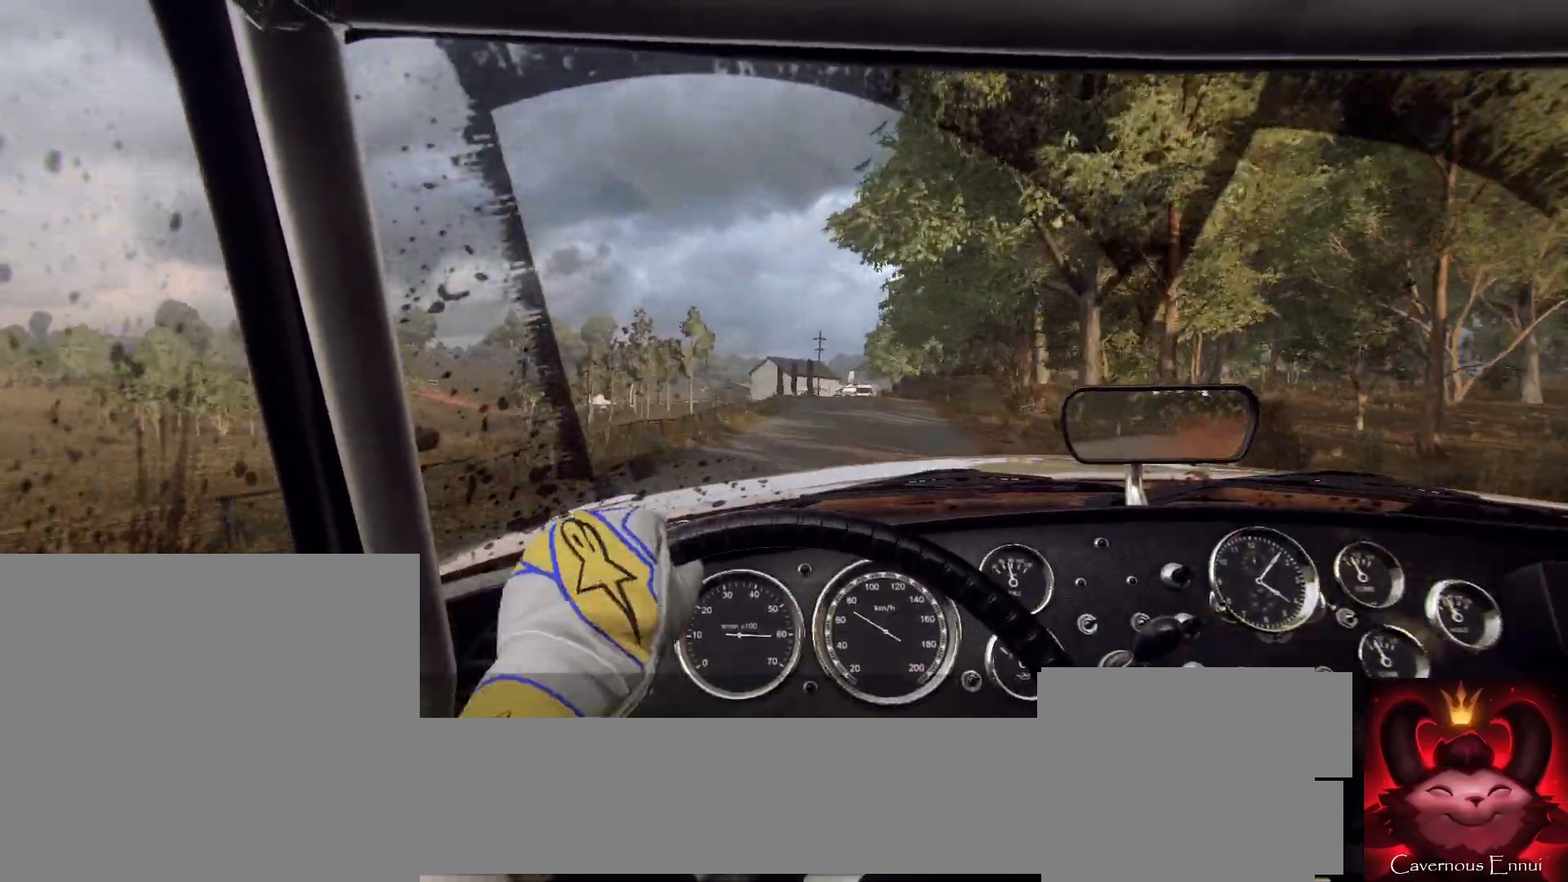
{"buttons": [], "left_stick": "center", "right_stick": "up", "events": [[33, "left_stick", "center"], [167, "left_stick", "right"], [267, "left_stick", "center"]]}
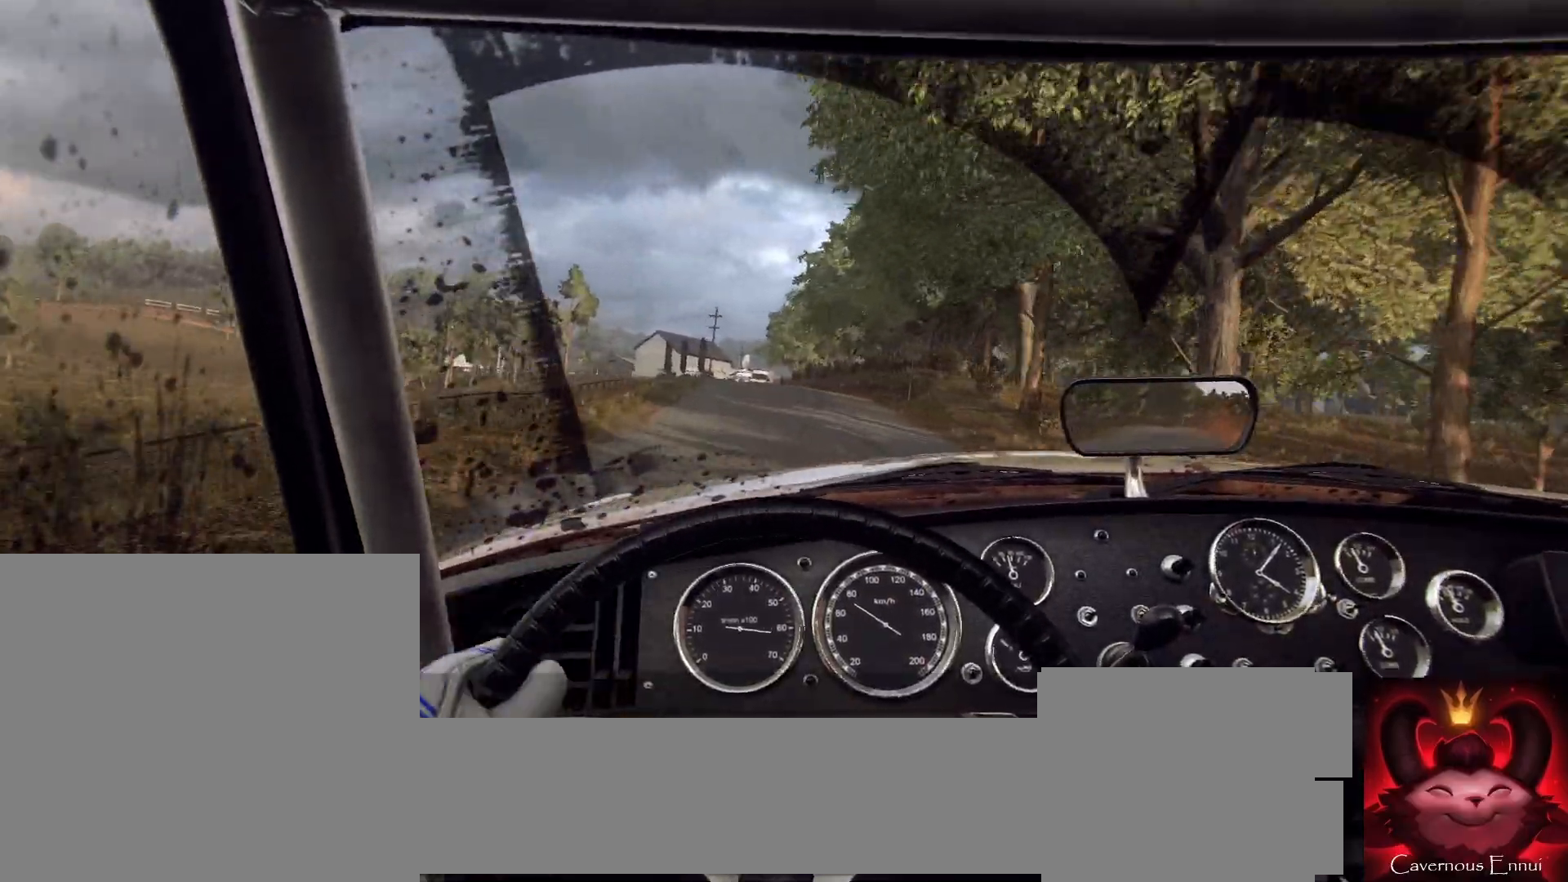
{"buttons": [], "left_stick": "center", "right_stick": "up", "events": [[33, "left_stick", "right"], [133, "R1", "down"], [133, "R2", "down"], [200, "left_stick", "center"], [233, "R1", "up"], [233, "R2", "up"]]}
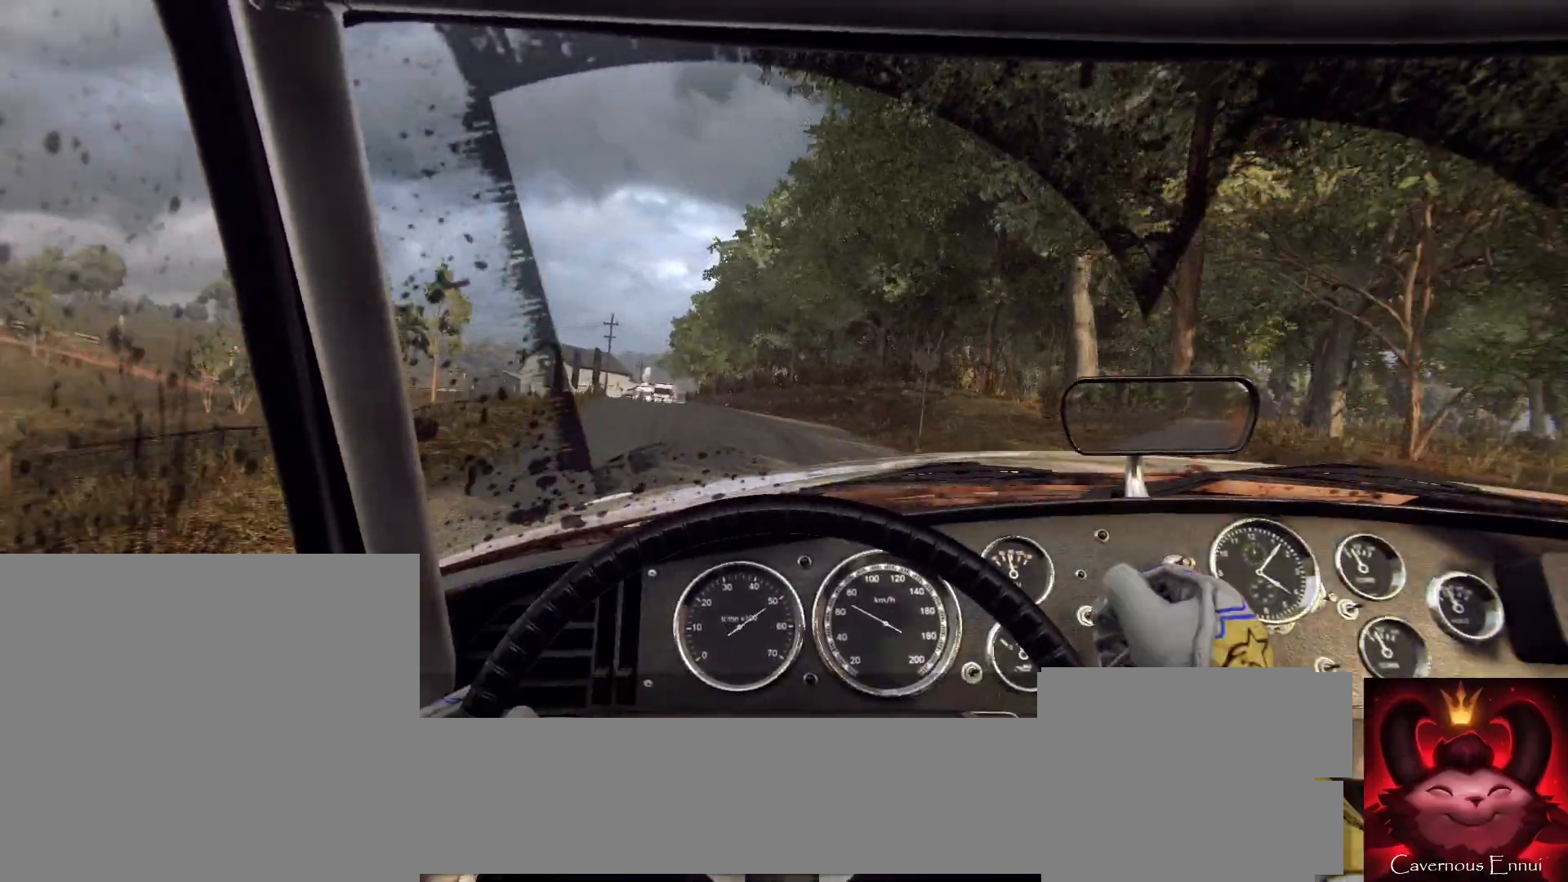
{"buttons": [], "left_stick": "center", "right_stick": "up", "events": [[67, "left_stick", "left"], [233, "left_stick", "center"]]}
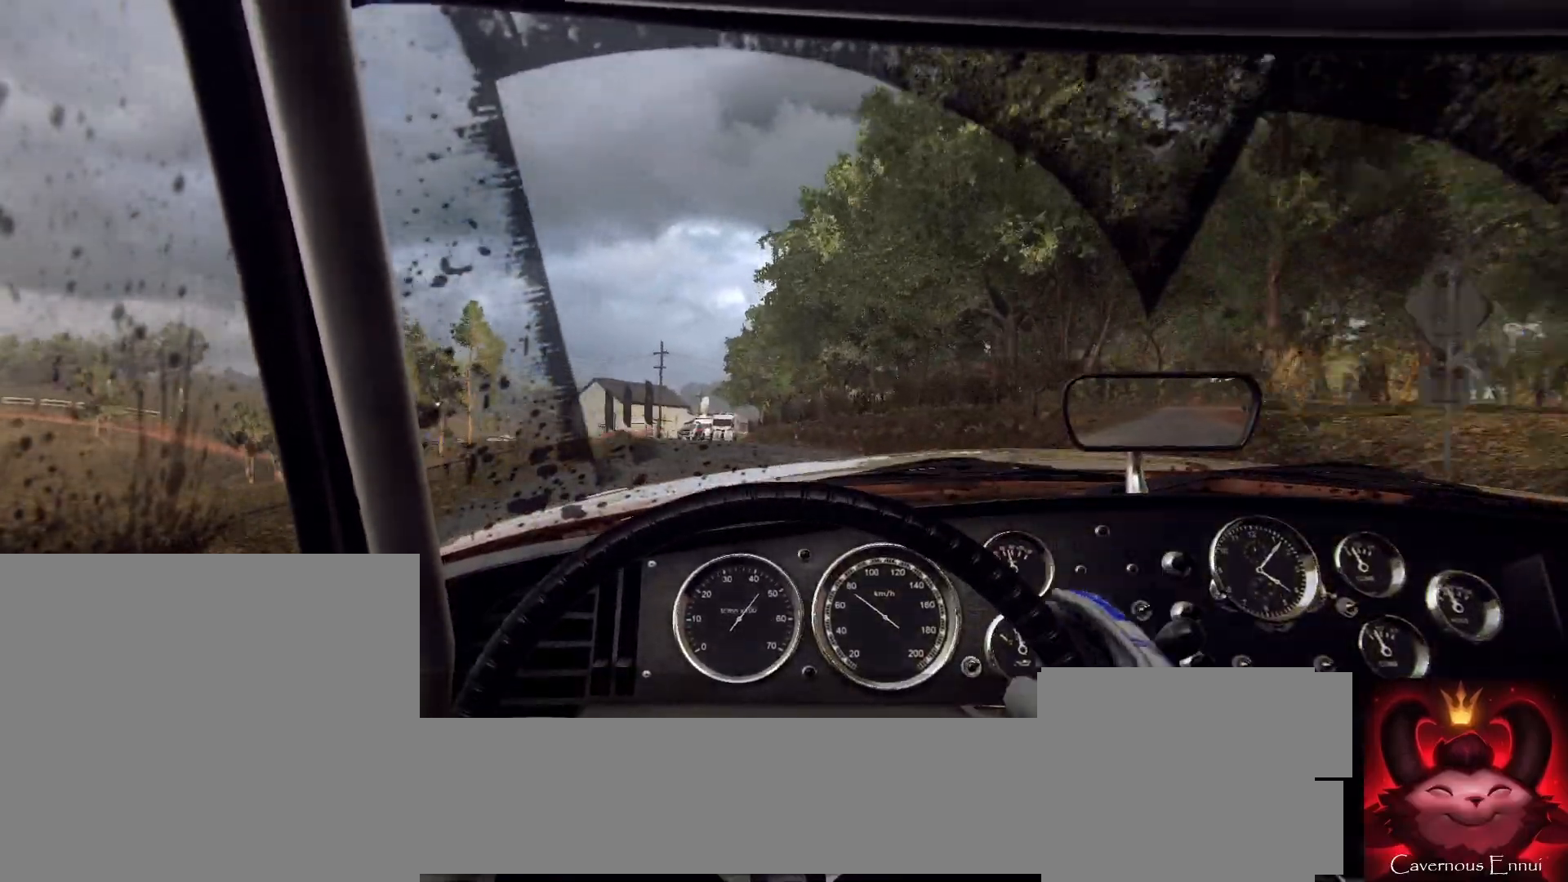
{"buttons": [], "left_stick": "center", "right_stick": "up", "events": [[367, "left_stick", "down-left"], [467, "left_stick", "center"]]}
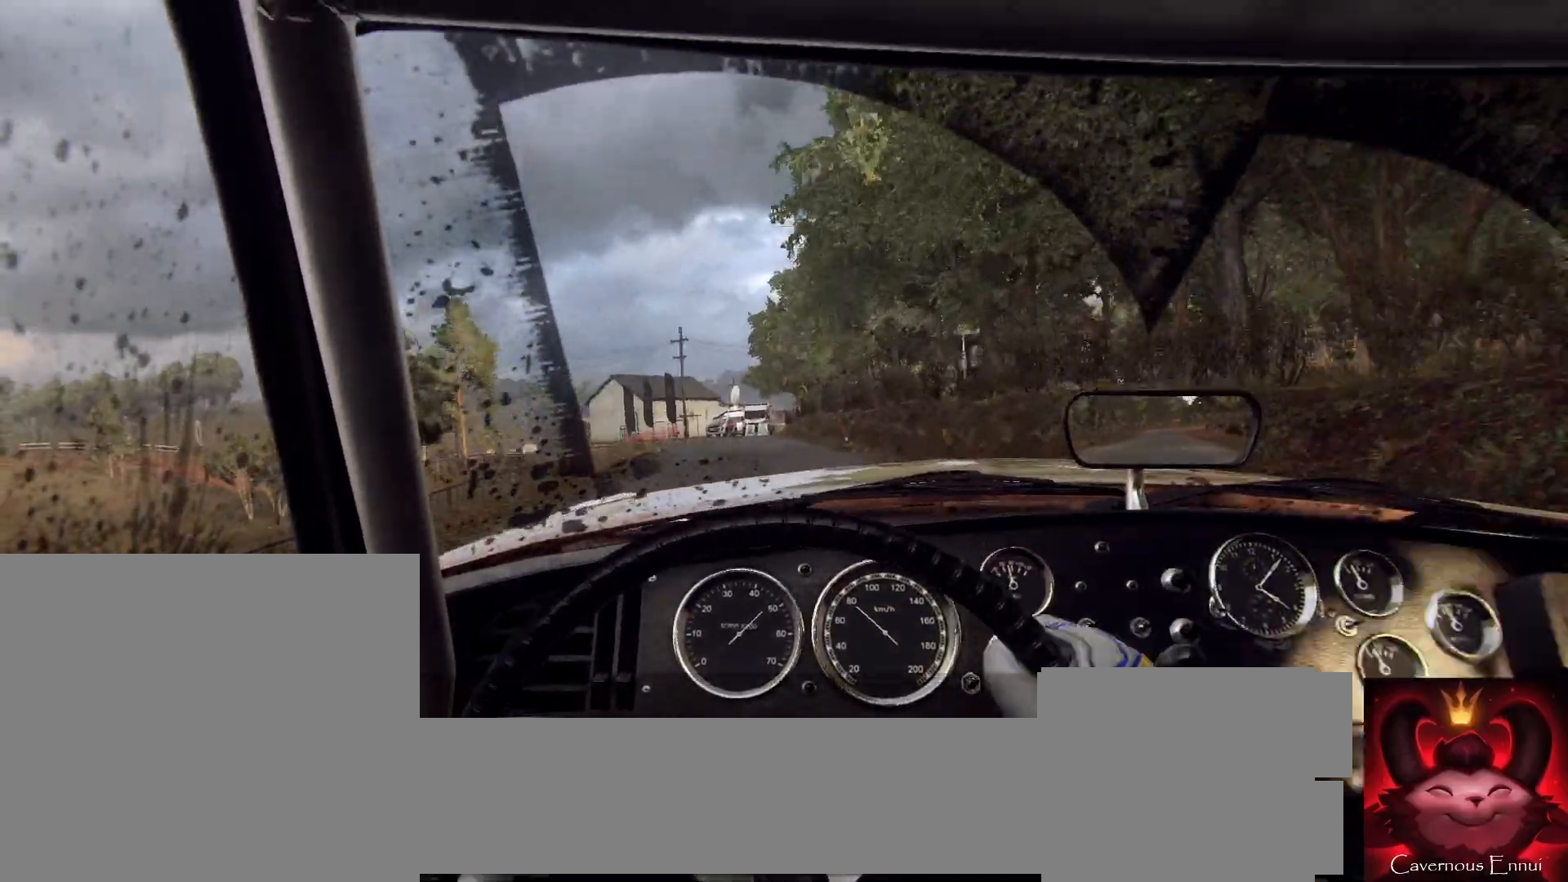
{"buttons": [], "left_stick": "center", "right_stick": "up", "events": [[233, "left_stick", "left"], [400, "left_stick", "center"]]}
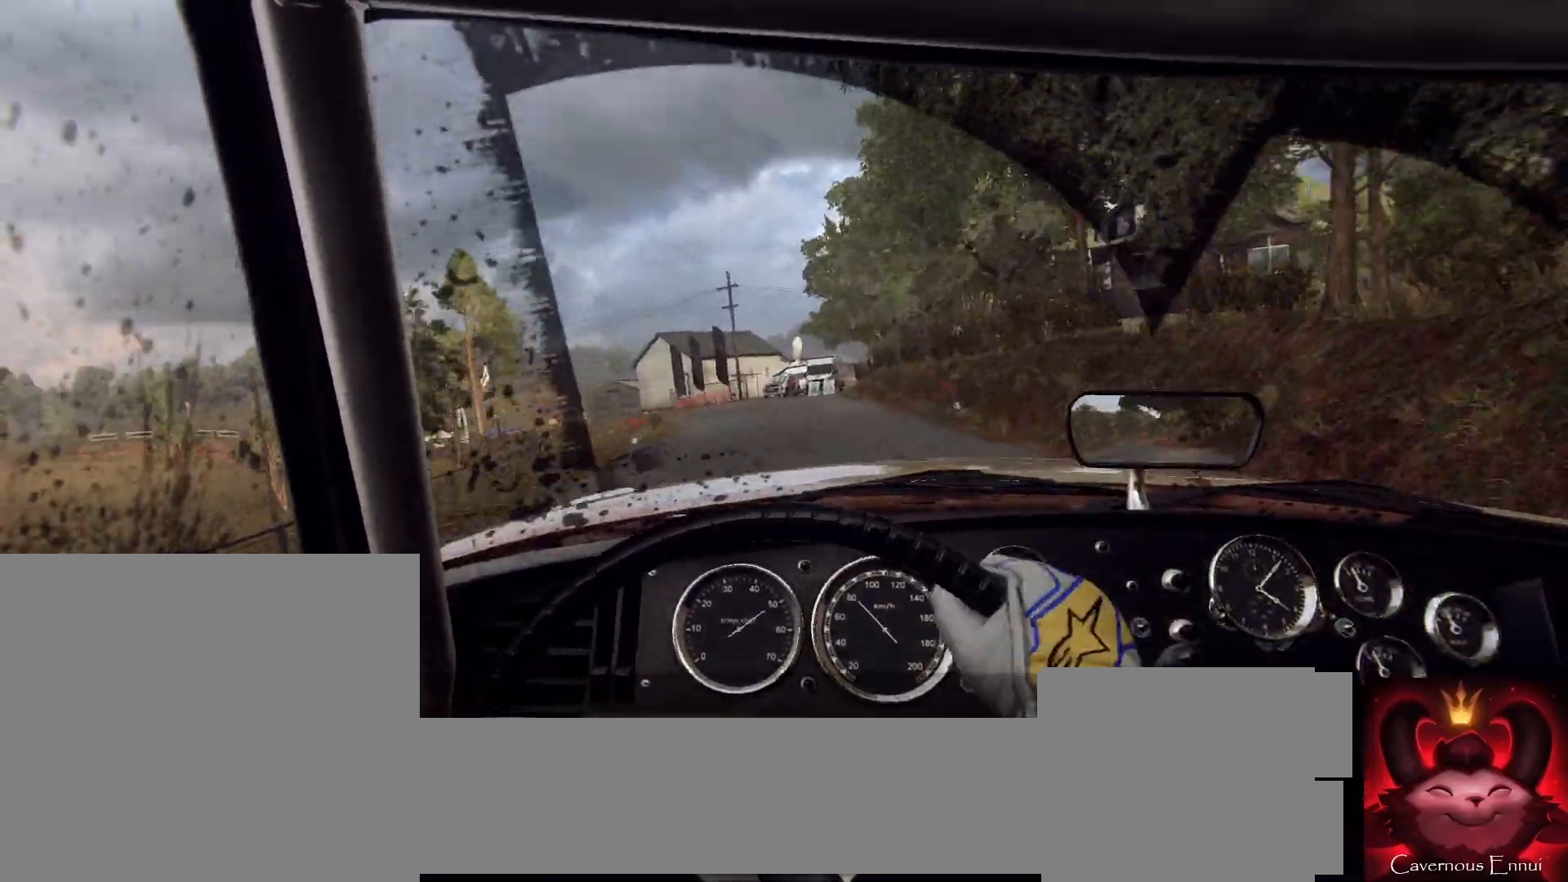
{"buttons": [], "left_stick": "left", "right_stick": "center", "events": [[133, "left_stick", "left"], [300, "left_stick", "center"], [433, "left_stick", "left"], [433, "right_stick", "center"]]}
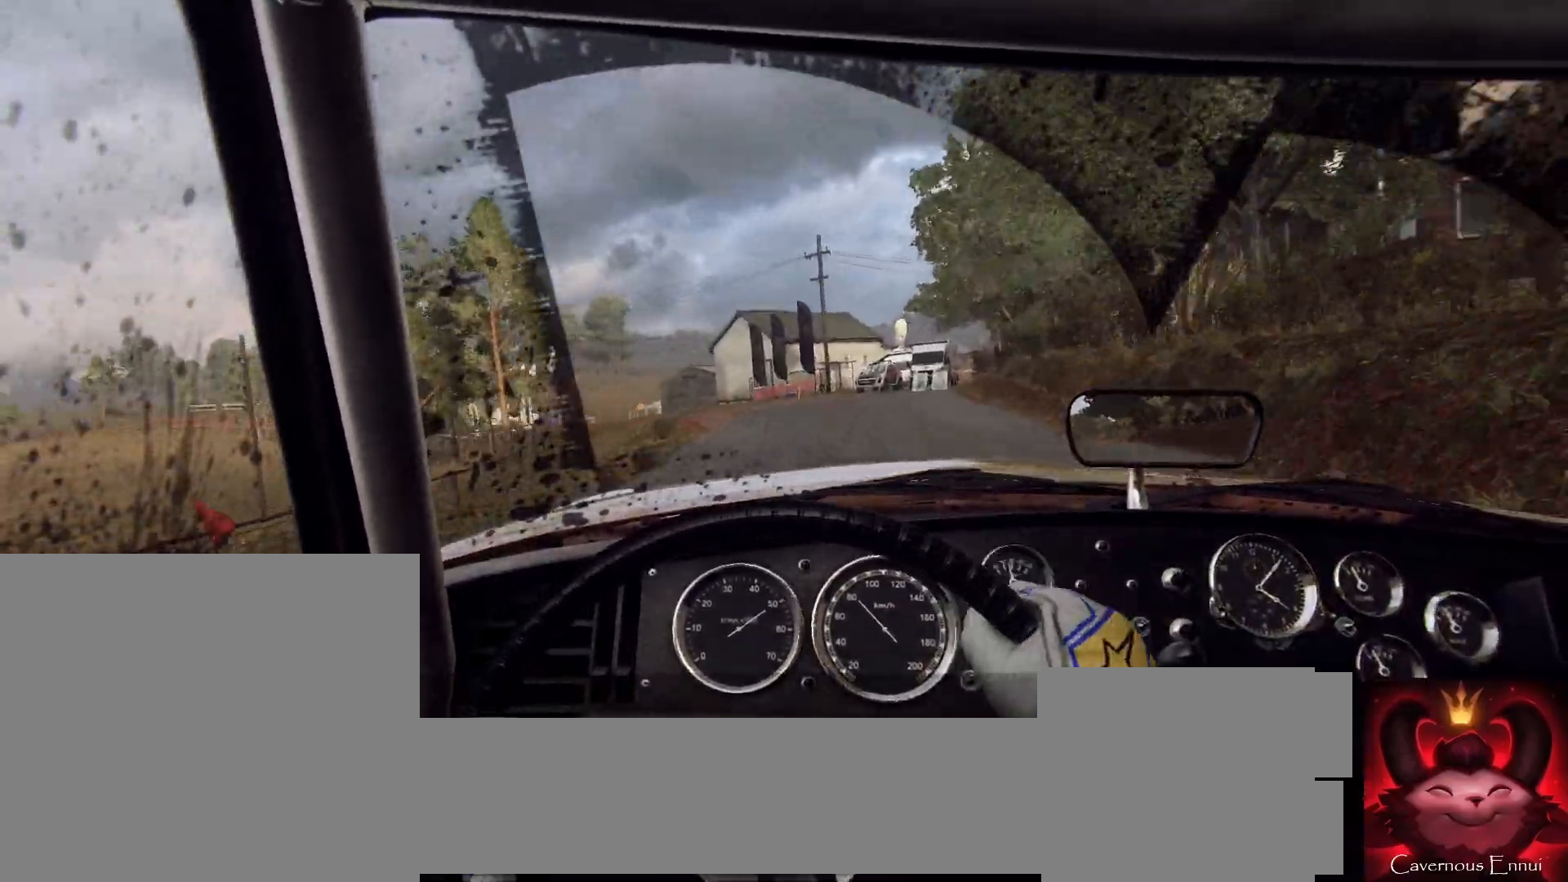
{"buttons": [], "left_stick": "center", "right_stick": "center", "events": [[167, "left_stick", "center"], [200, "right_stick", "up"], [333, "left_stick", "left"], [333, "right_stick", "center"], [500, "left_stick", "center"]]}
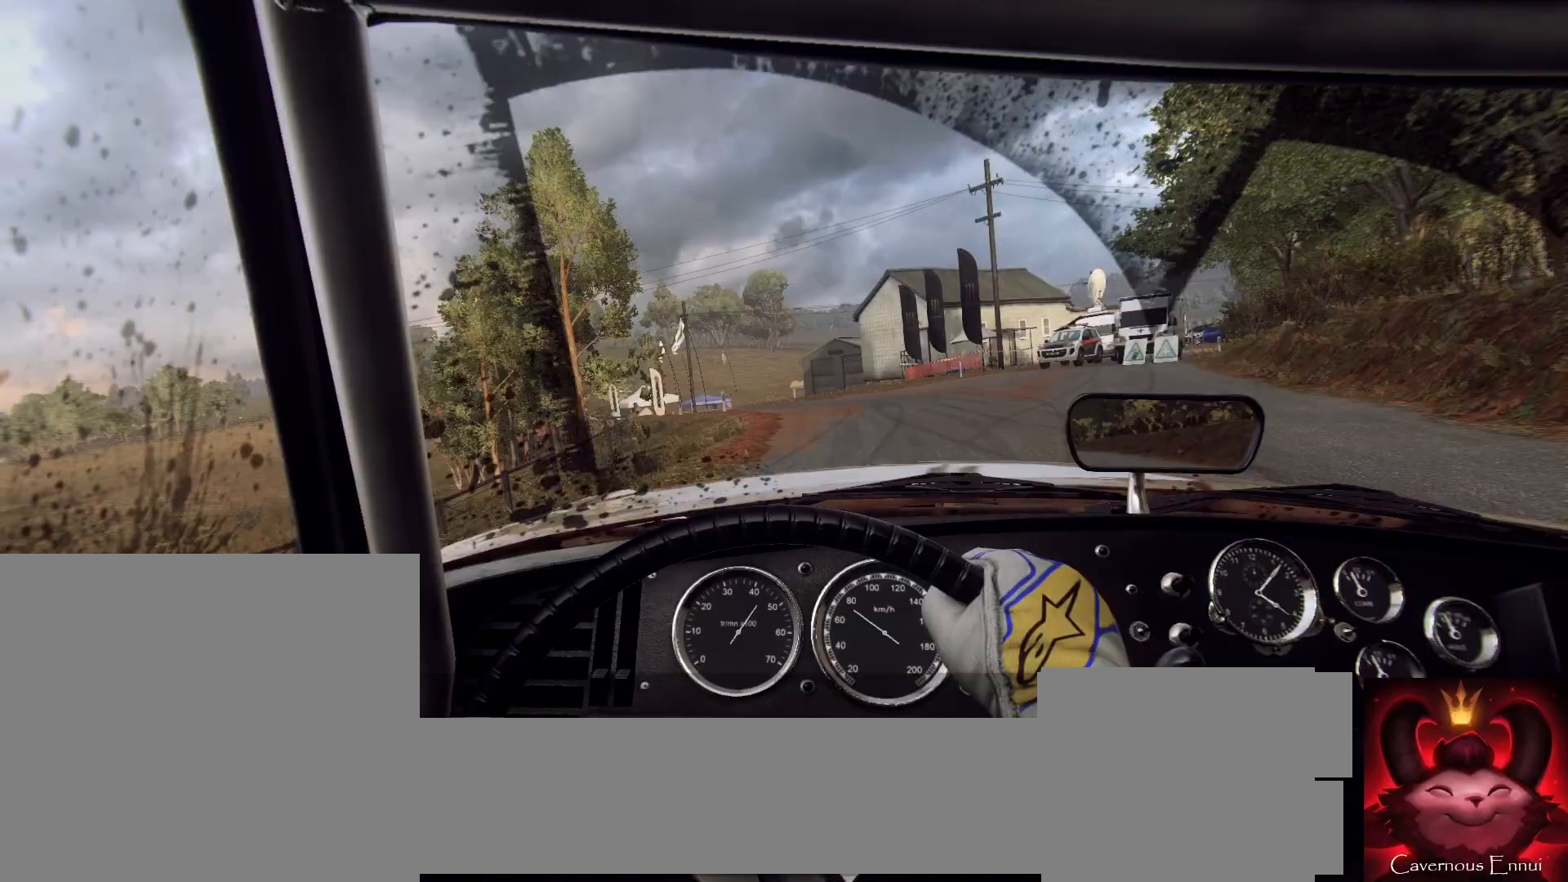
{"buttons": [], "left_stick": "center", "right_stick": "up", "events": [[67, "left_stick", "left"], [67, "right_stick", "up"], [200, "left_stick", "center"], [300, "left_stick", "left"], [467, "left_stick", "center"]]}
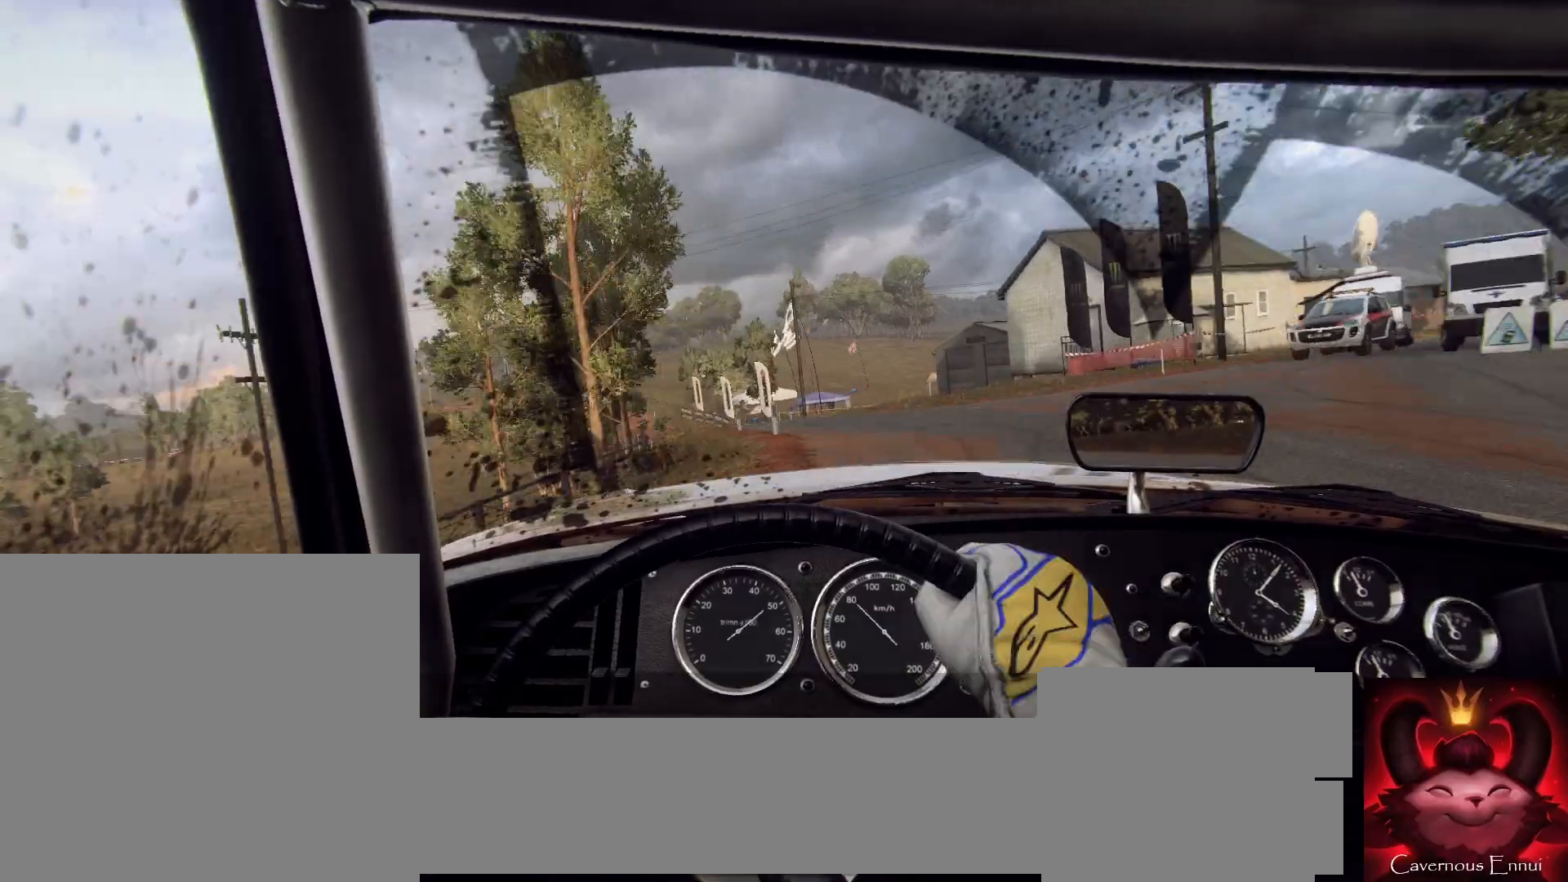
{"buttons": [], "left_stick": "left", "right_stick": "up", "events": [[33, "left_stick", "left"], [233, "left_stick", "center"], [333, "left_stick", "left"]]}